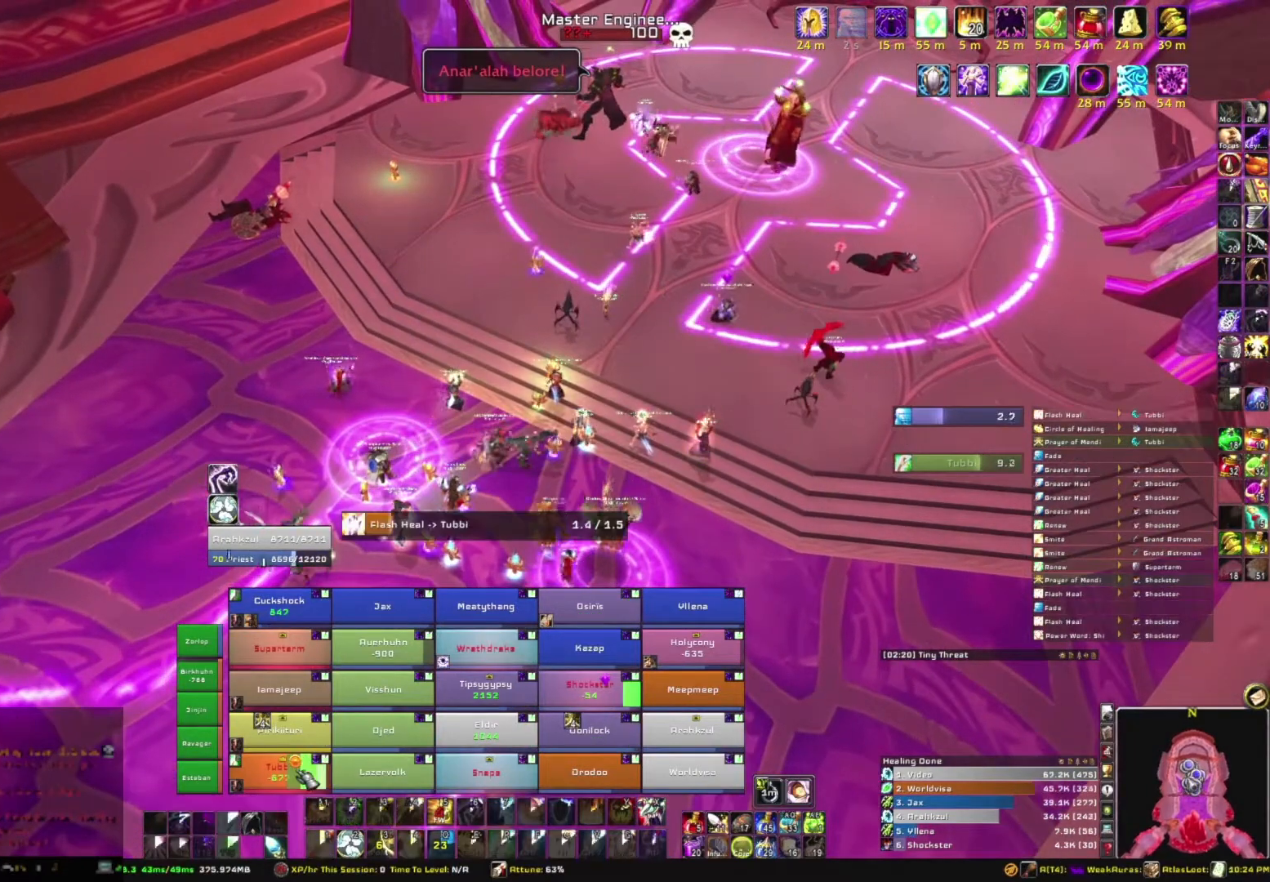
Gameplay with keyboard and mouse; each line is a JSON object with the keys and mouse buttons held at the frame after it. "events" lists presses ("down") and releases ("up") of "1", "2", "3", "4", "5", "a", "alt", "b", "c", "ctrl", "d", "e", "f", "g", "q", "r", "s", "shift", "space", "t", "tab", "tilde", "v", "w", "x", "z", "mouse_left", "mouse_wheel", "mouse_right", "mouse_mb4" and "mouse_mb5" between this image and that frame as [ms after this image, input, new state], when the widget could be followed in between. "mouse_left", "mouse_wheel", "mouse_right", "mouse_mb4", "mouse_mb5" = the "left", "wheel", "right", "mb4", "mb5" buttons of the "mouse" list. No other keys are recorded. "wheel" means that the mouse wheel is clicked or scrolled. Mouse movement is not recorded.
{"keys": [], "mouse": [], "events": []}
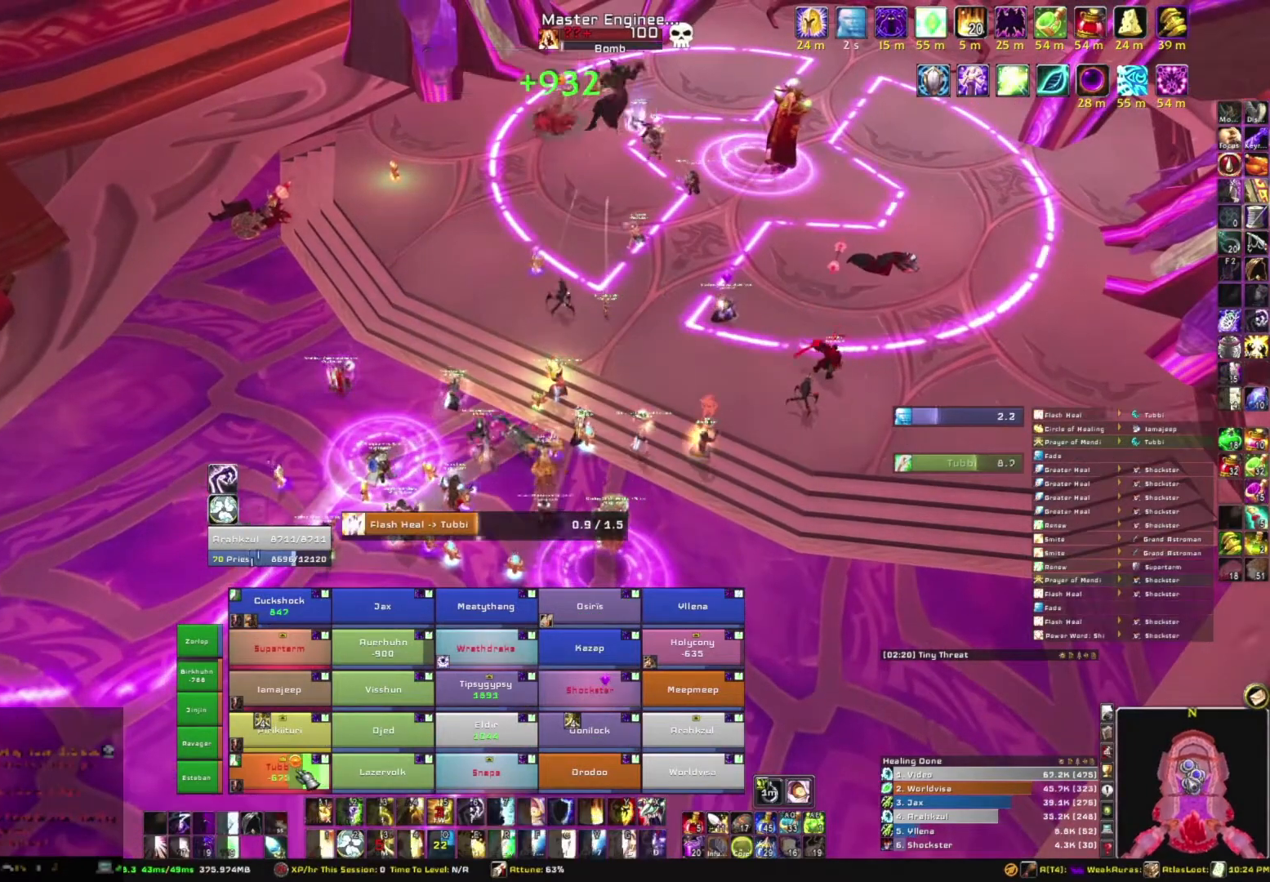
{"keys": [], "mouse": [], "events": []}
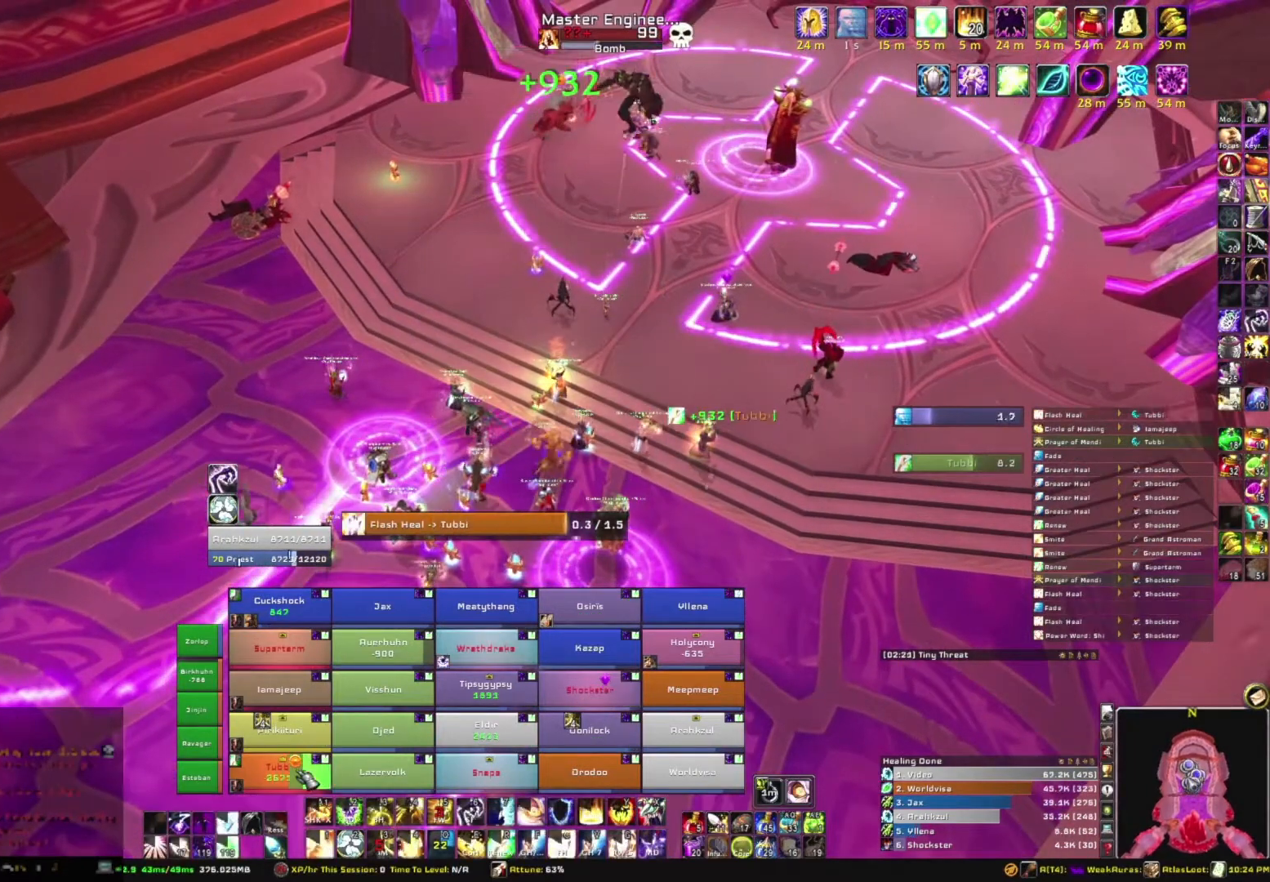
{"keys": [], "mouse": [], "events": []}
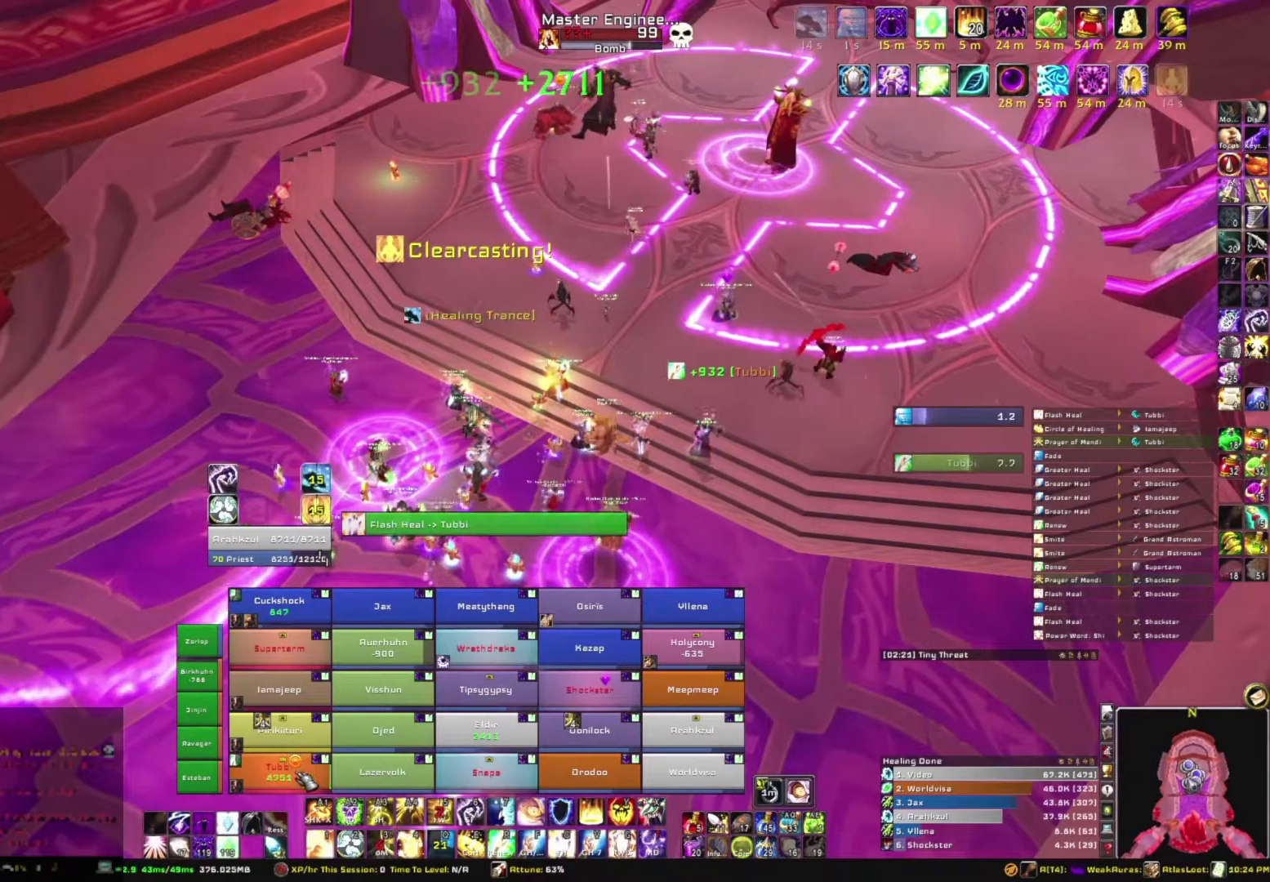
{"keys": [], "mouse": [], "events": [[201, "f", "down"], [334, "f", "up"]]}
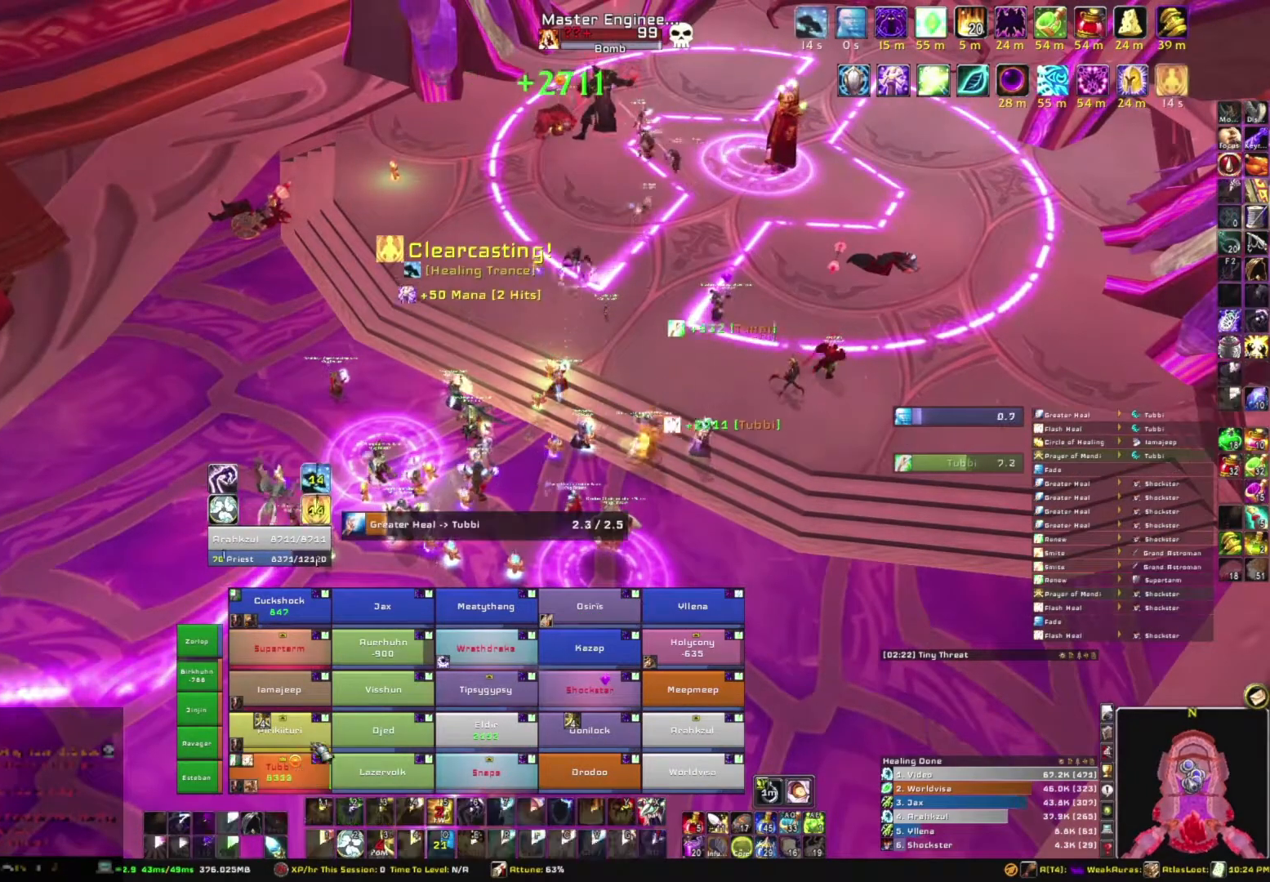
{"keys": [], "mouse": ["right"], "events": [[333, "mouse_right", "down"]]}
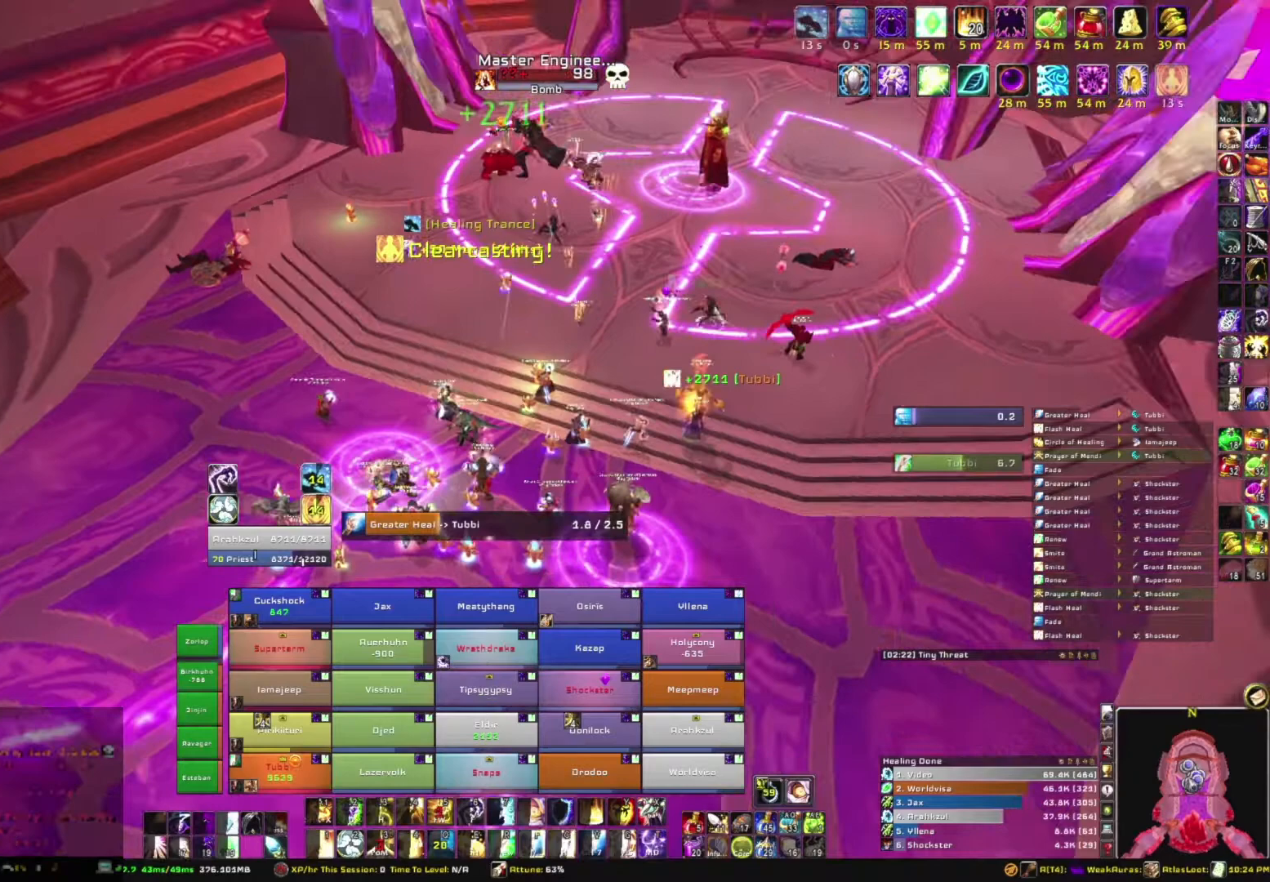
{"keys": [], "mouse": [], "events": [[434, "mouse_right", "up"]]}
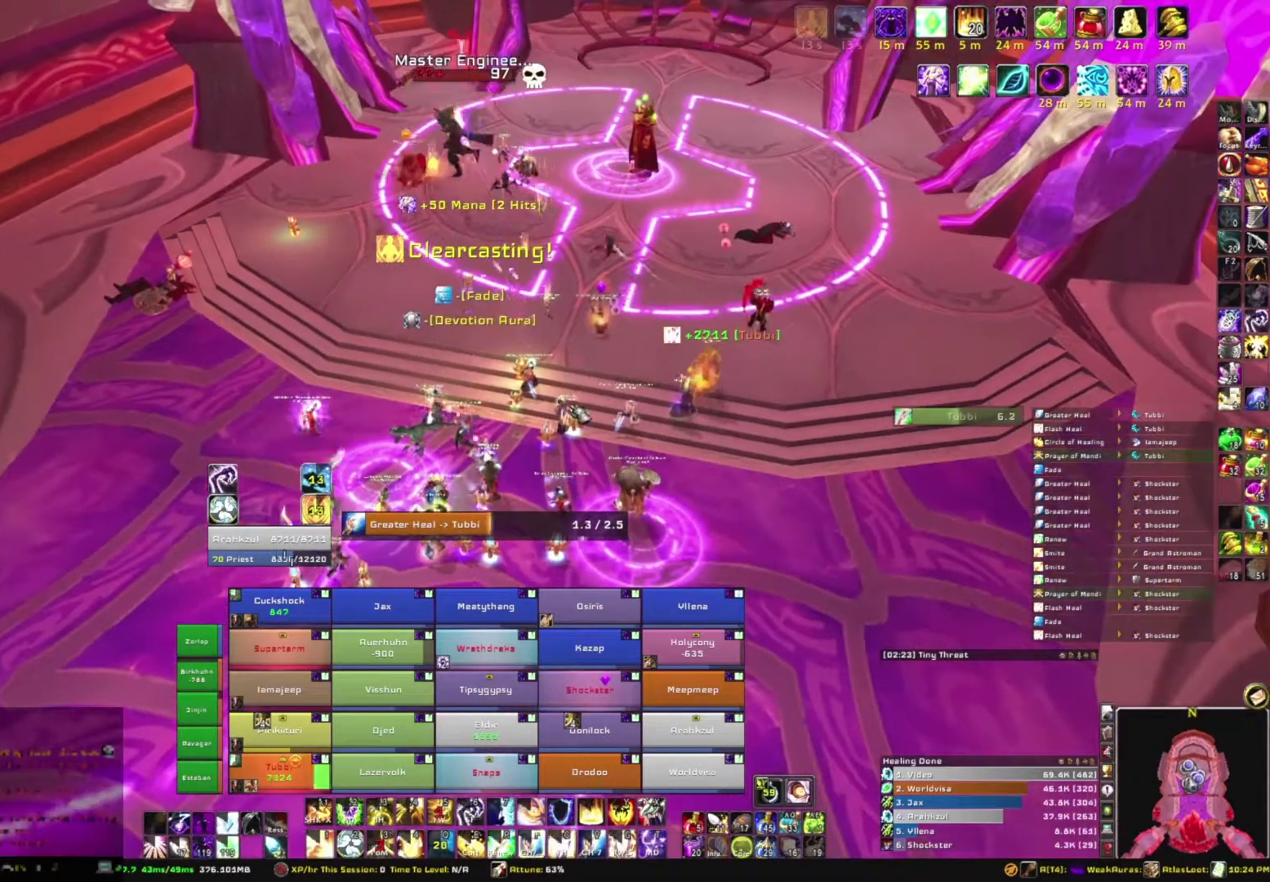
{"keys": [], "mouse": [], "events": []}
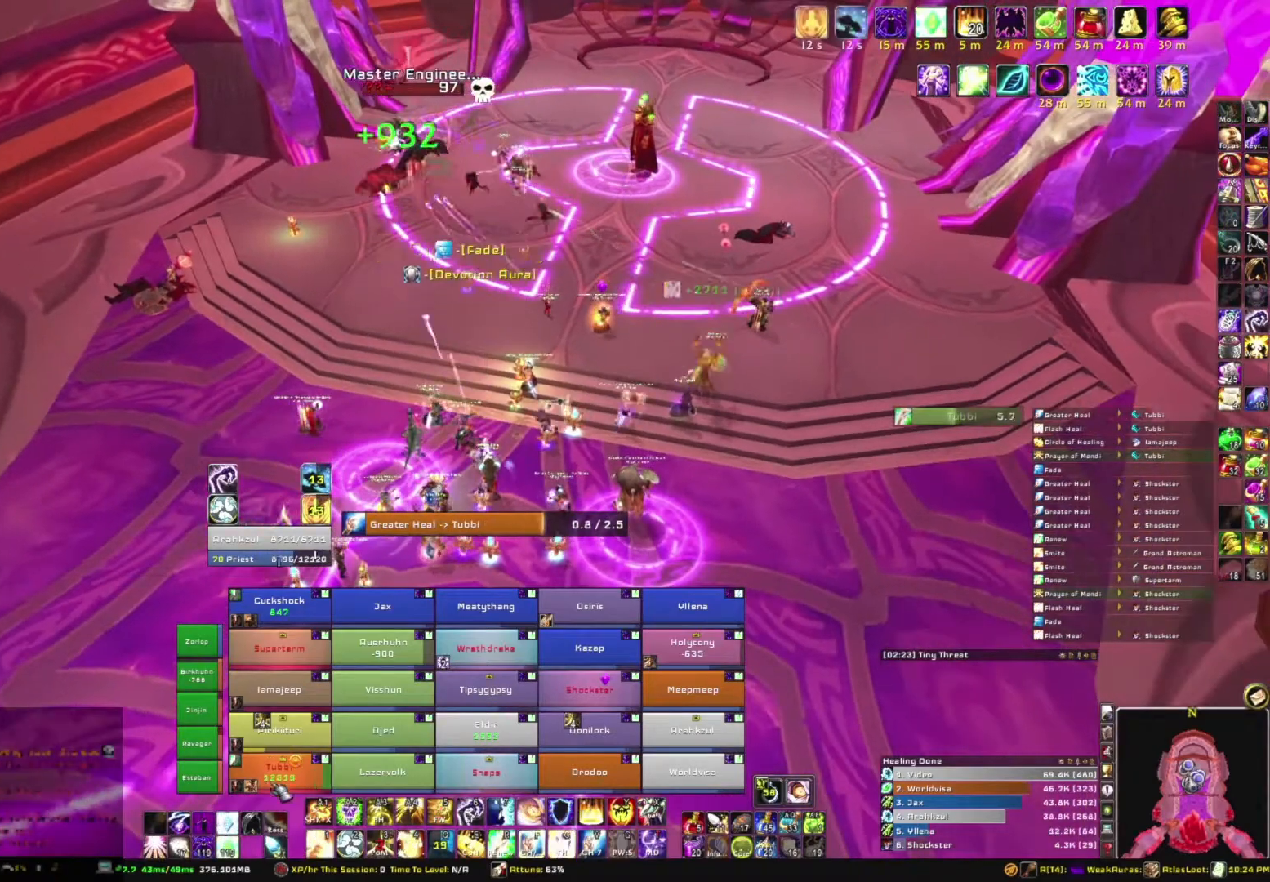
{"keys": [], "mouse": [], "events": []}
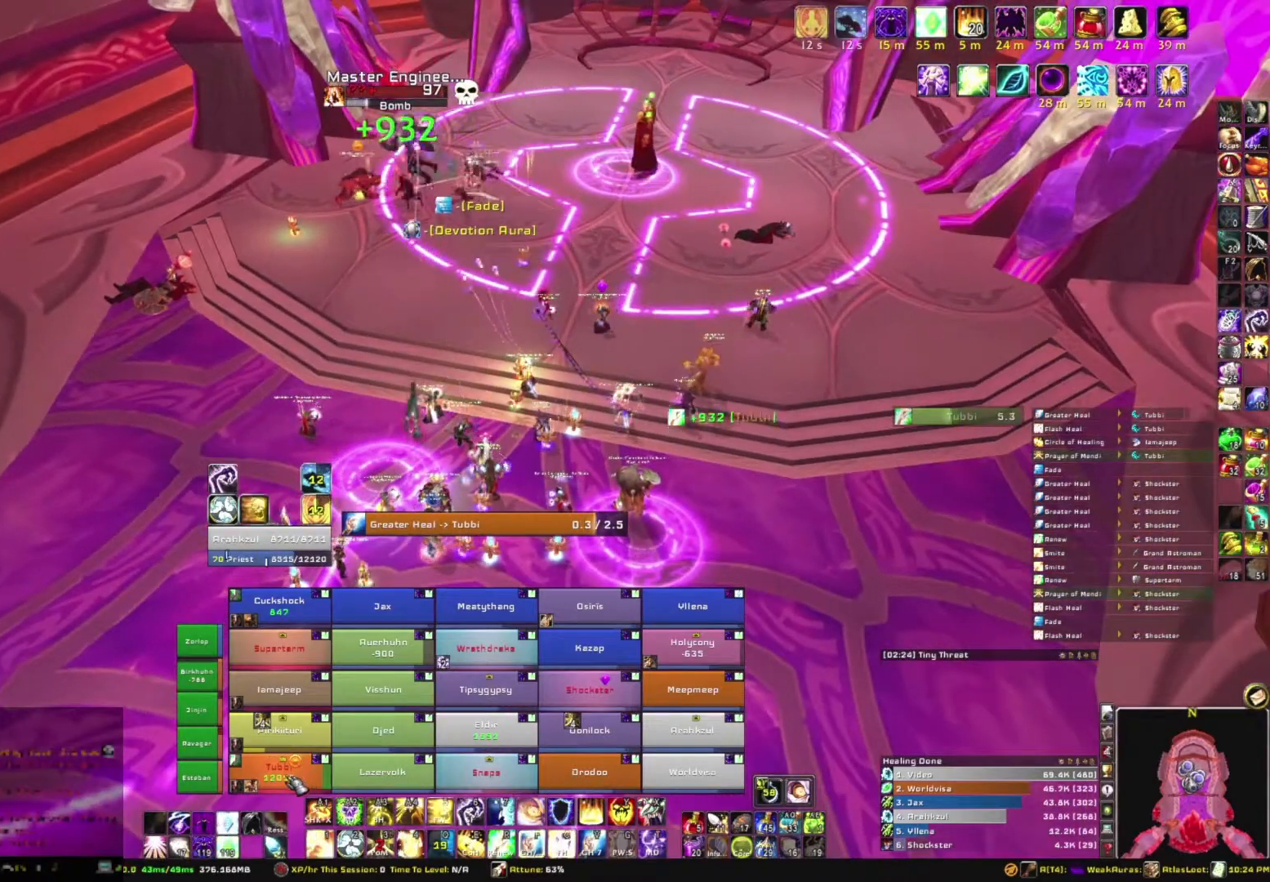
{"keys": [], "mouse": [], "events": []}
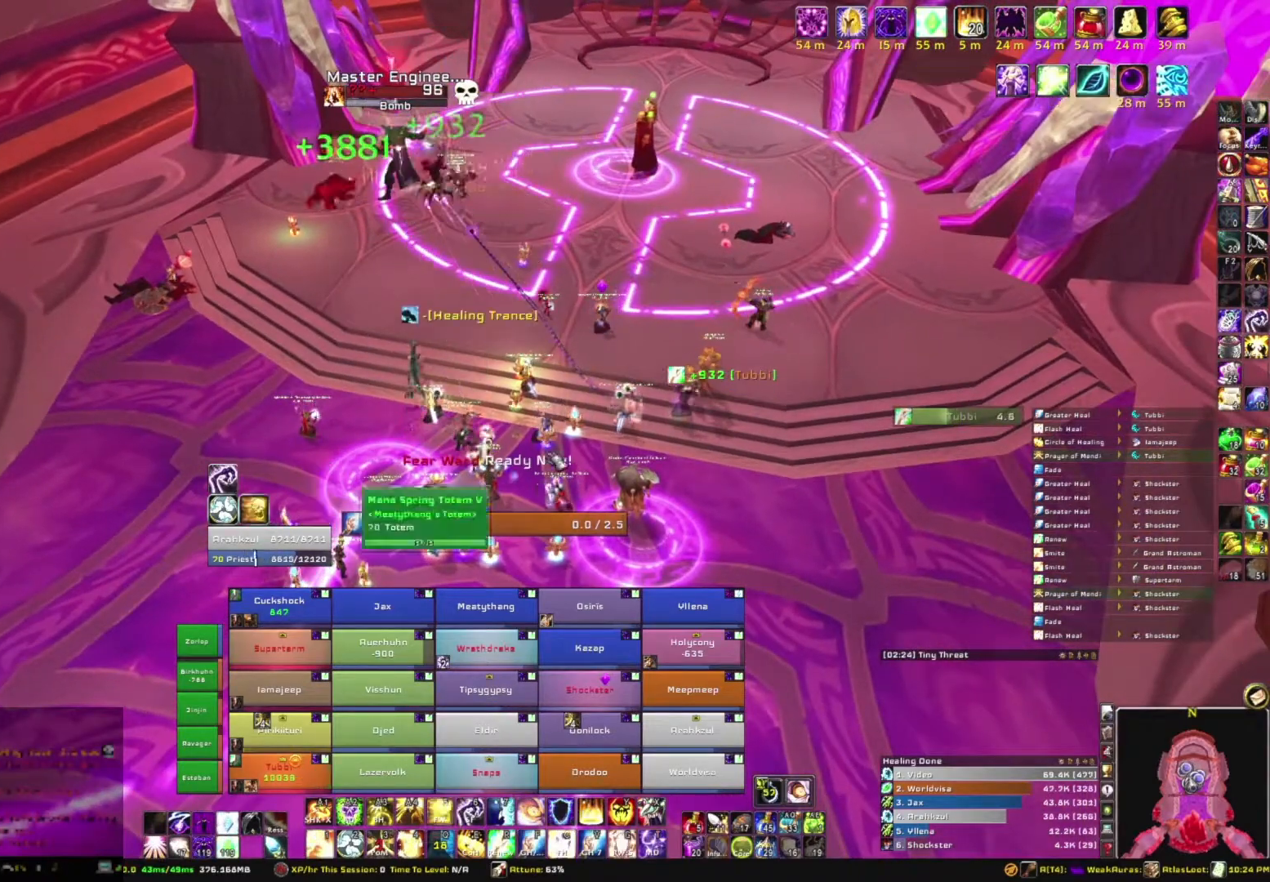
{"keys": [], "mouse": [], "events": [[201, "mouse_right", "down"], [467, "mouse_right", "up"]]}
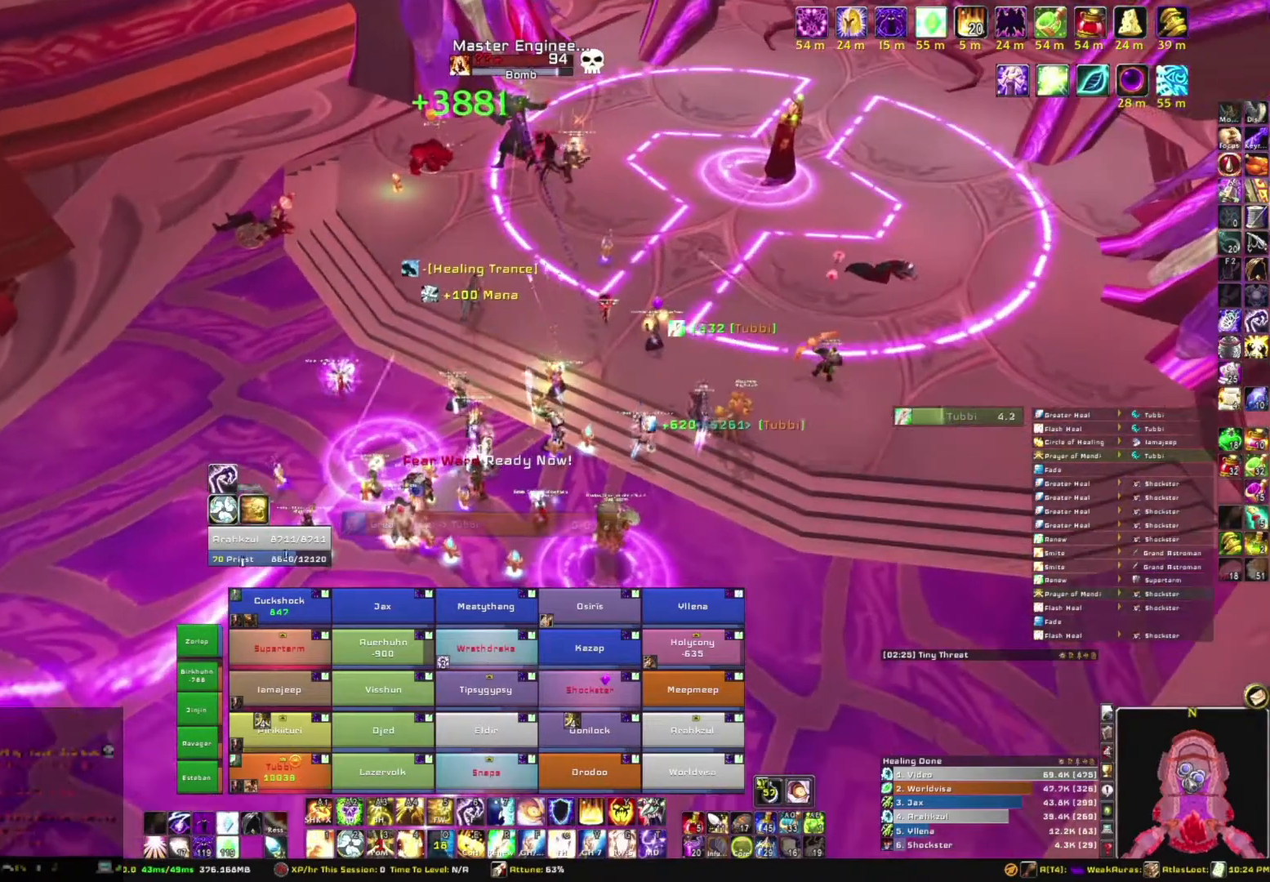
{"keys": [], "mouse": [], "events": []}
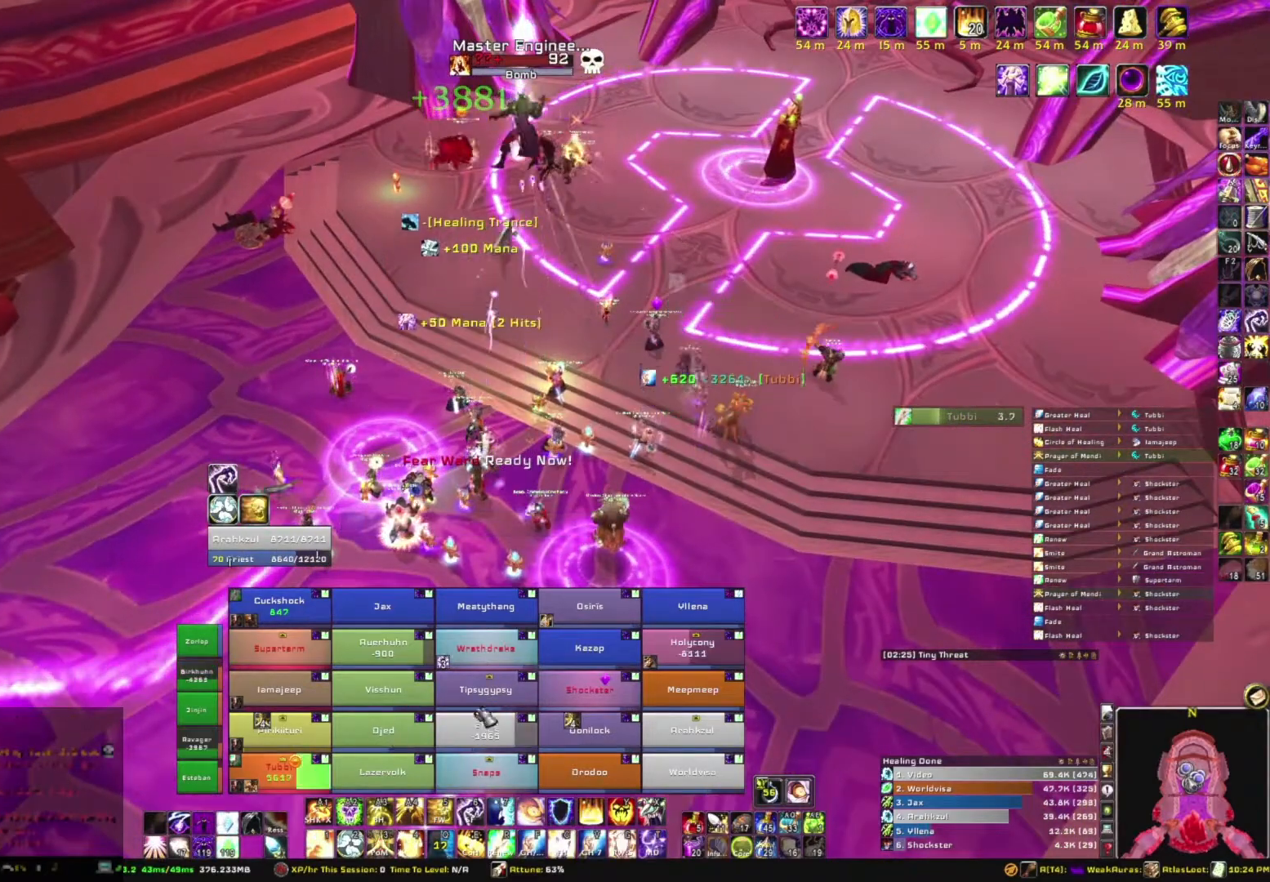
{"keys": ["s"], "mouse": [], "events": [[67, "s", "down"]]}
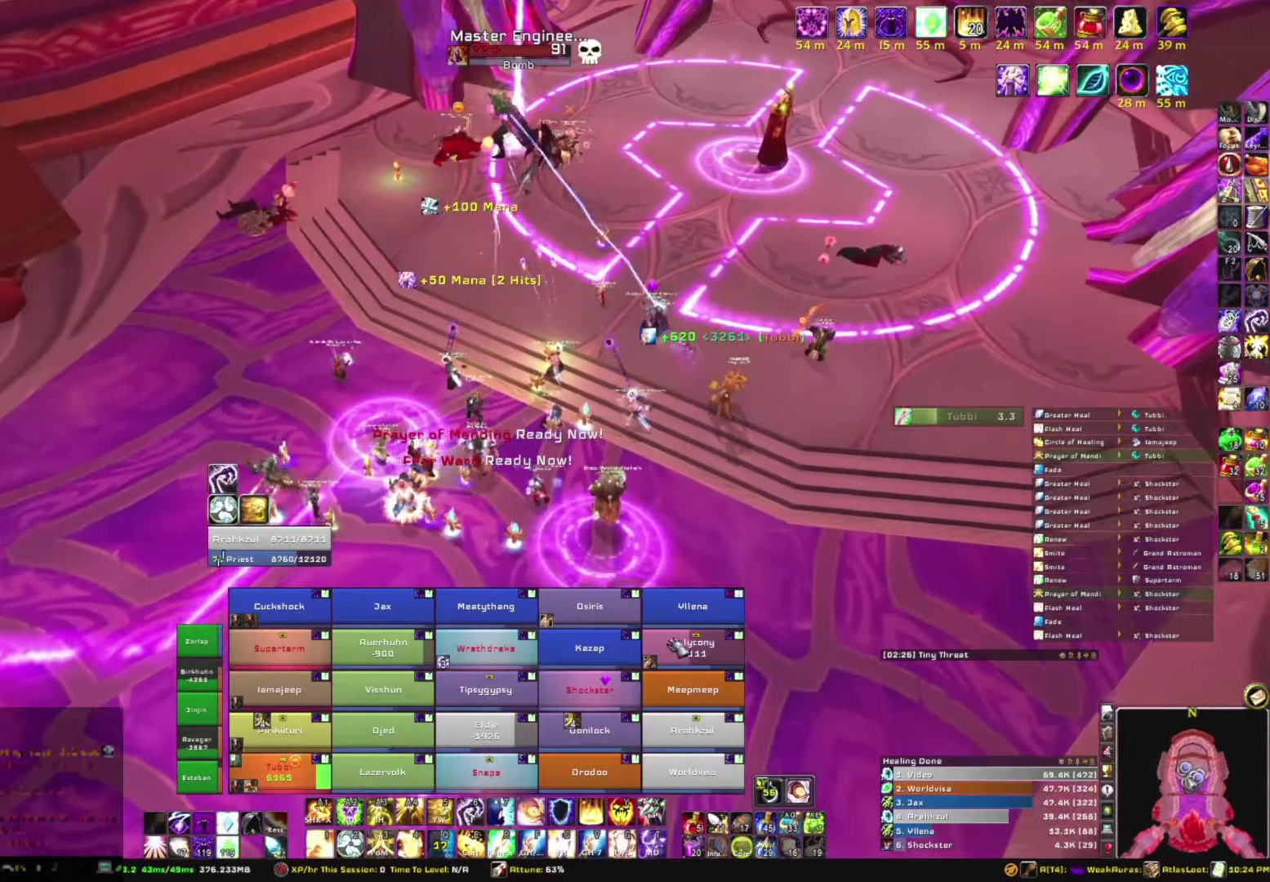
{"keys": [], "mouse": [], "events": [[33, "s", "up"], [233, "f", "down"], [367, "f", "up"]]}
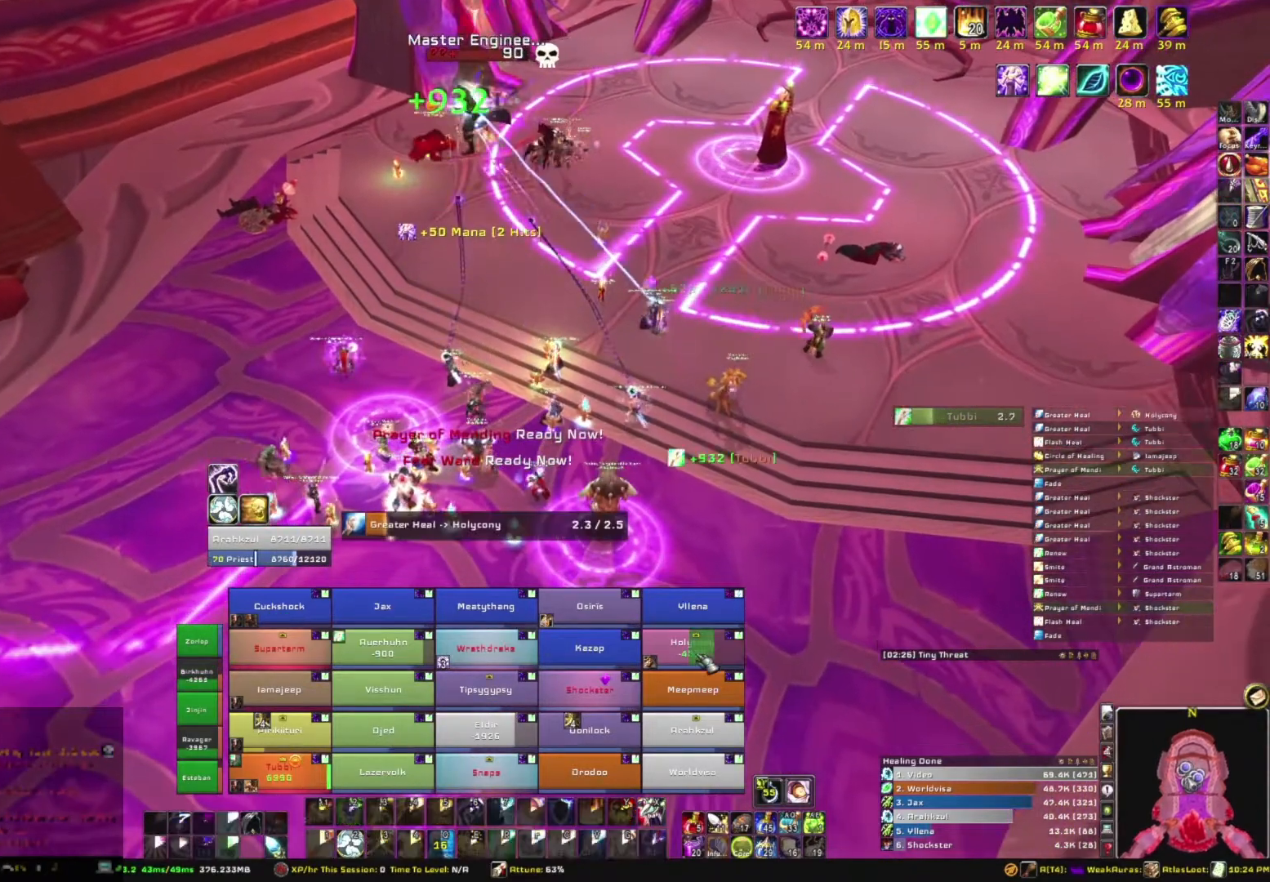
{"keys": [], "mouse": [], "events": []}
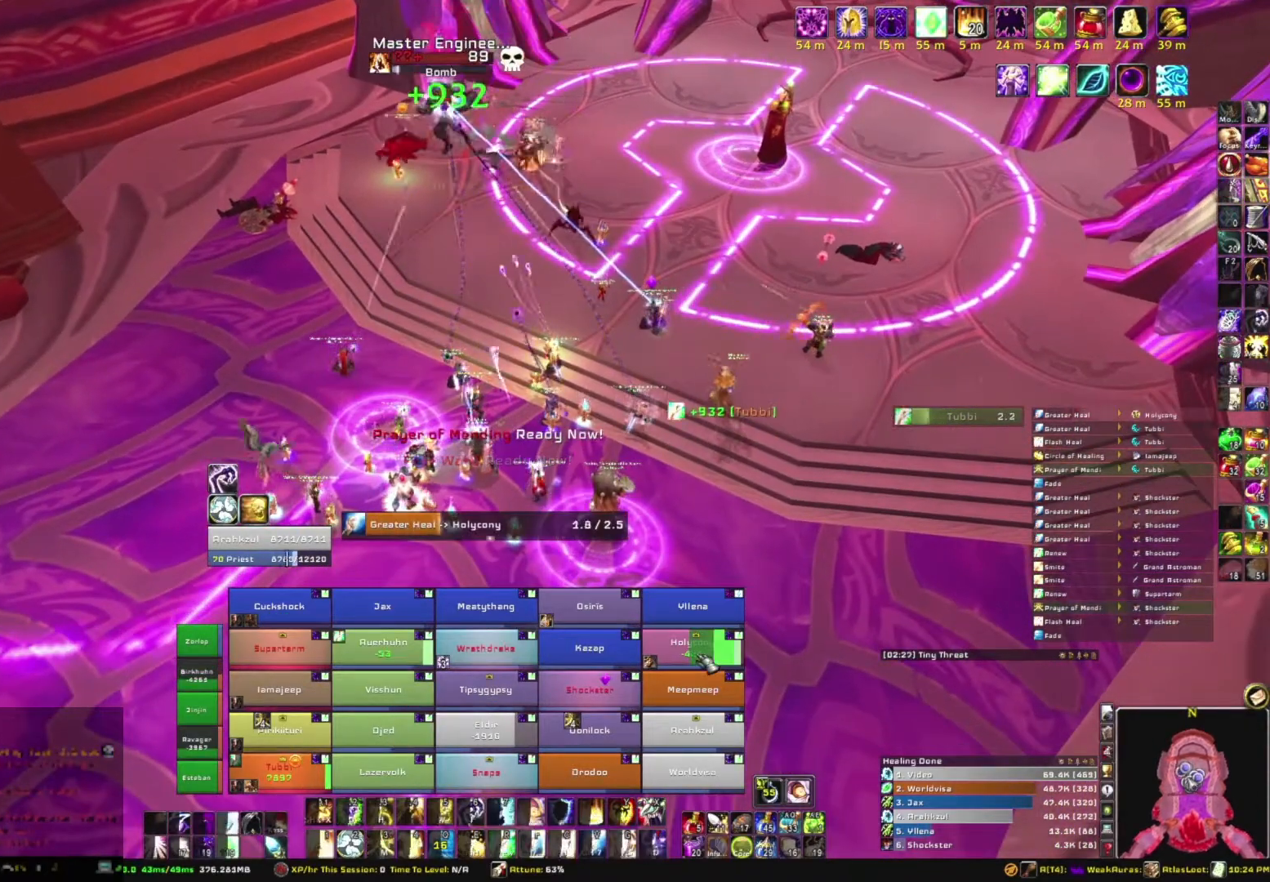
{"keys": [], "mouse": [], "events": []}
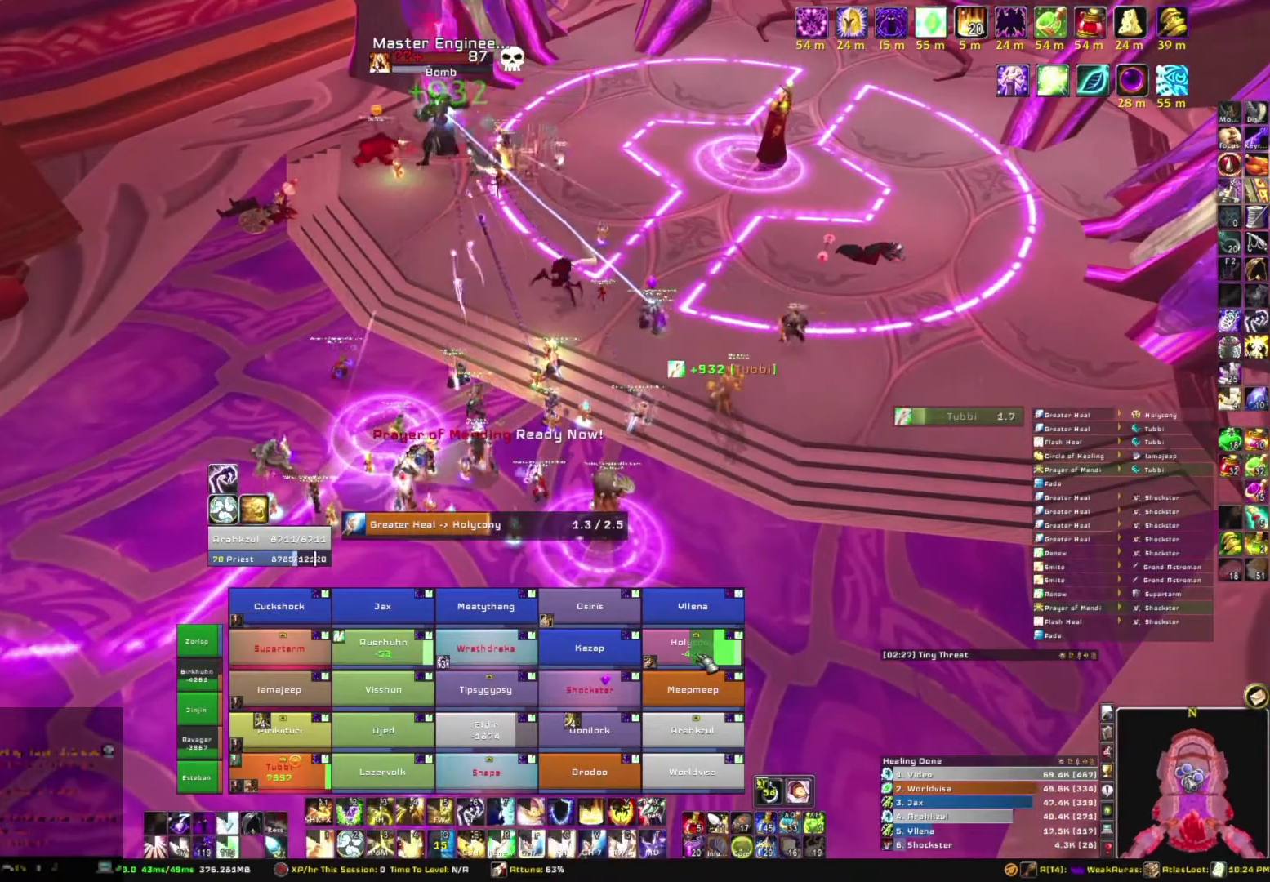
{"keys": [], "mouse": [], "events": []}
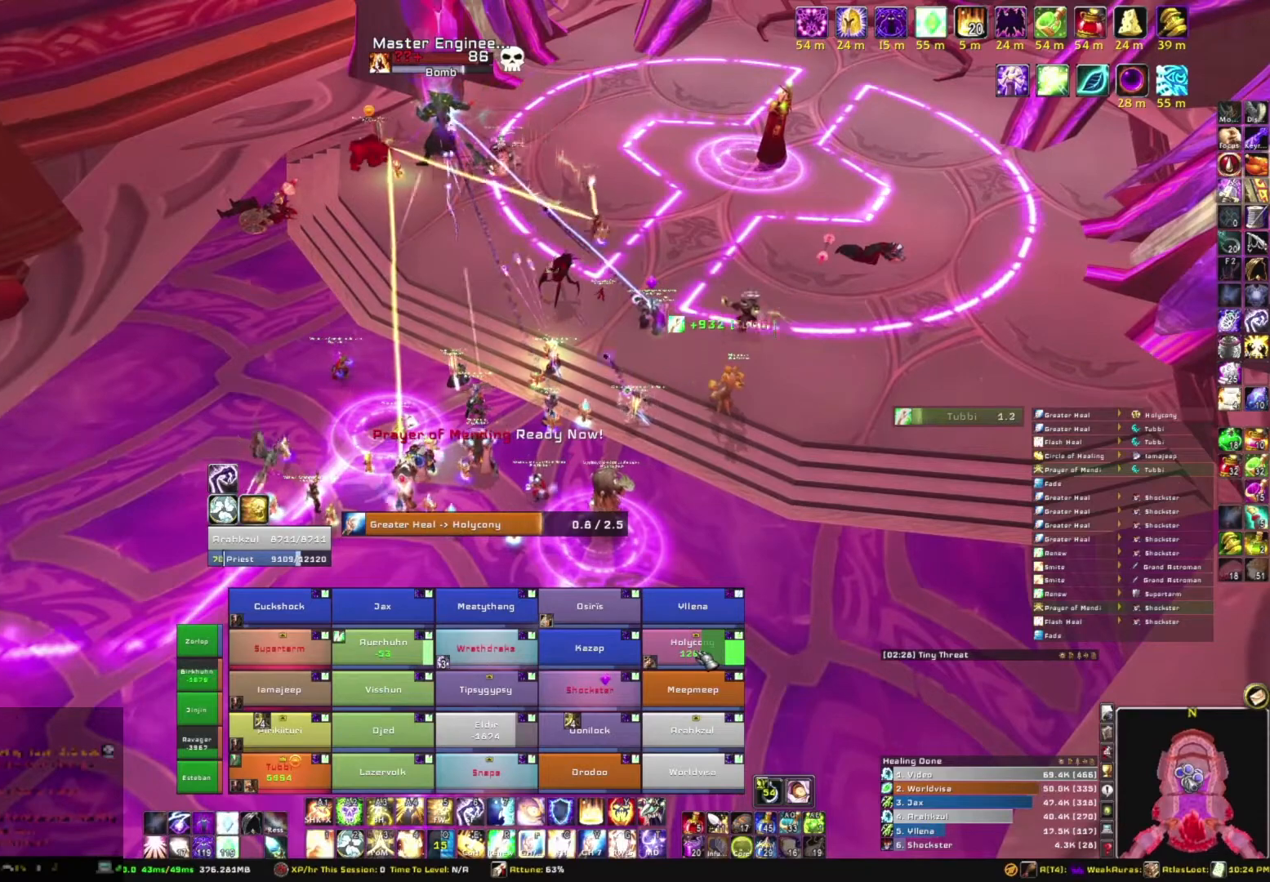
{"keys": [], "mouse": [], "events": []}
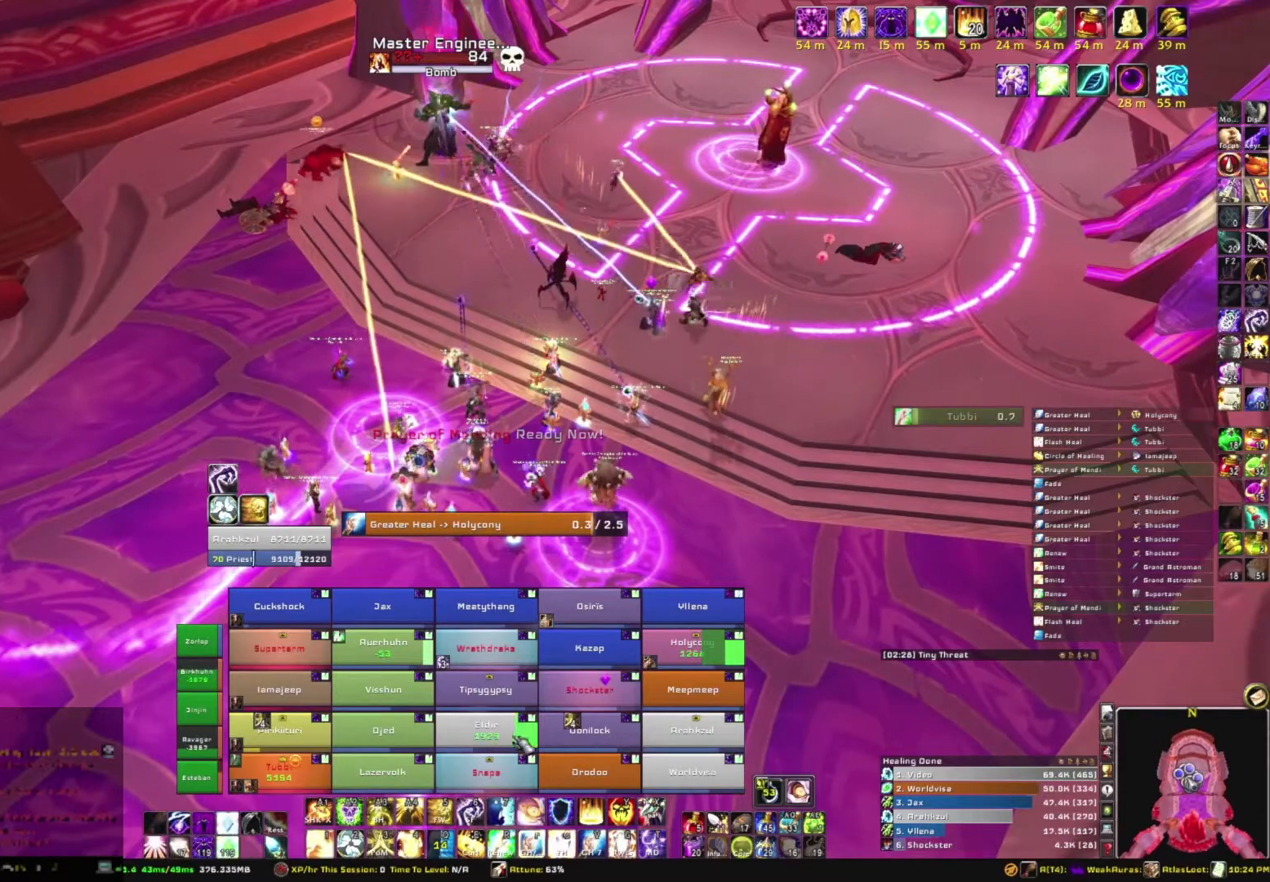
{"keys": [], "mouse": [], "events": []}
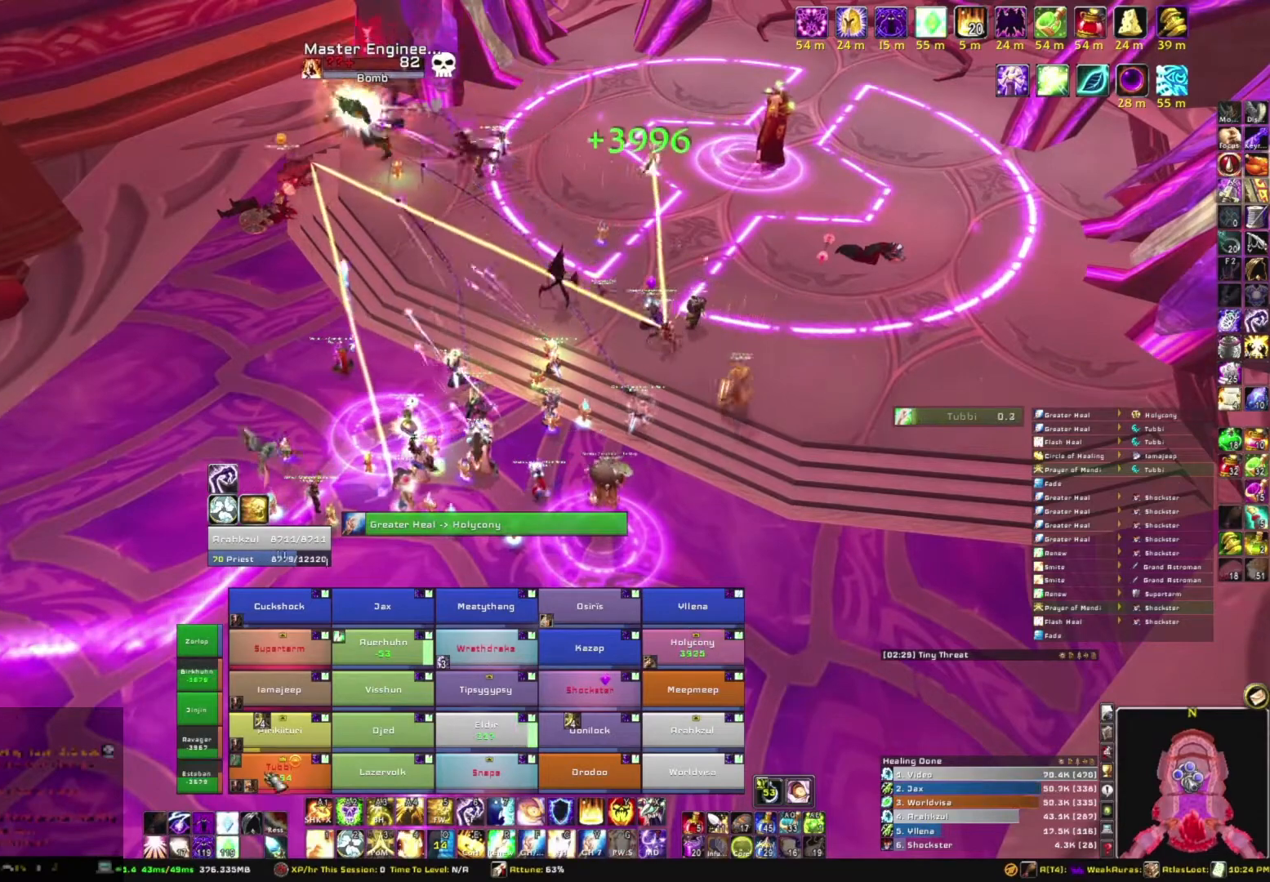
{"keys": ["e"], "mouse": [], "events": [[500, "e", "down"]]}
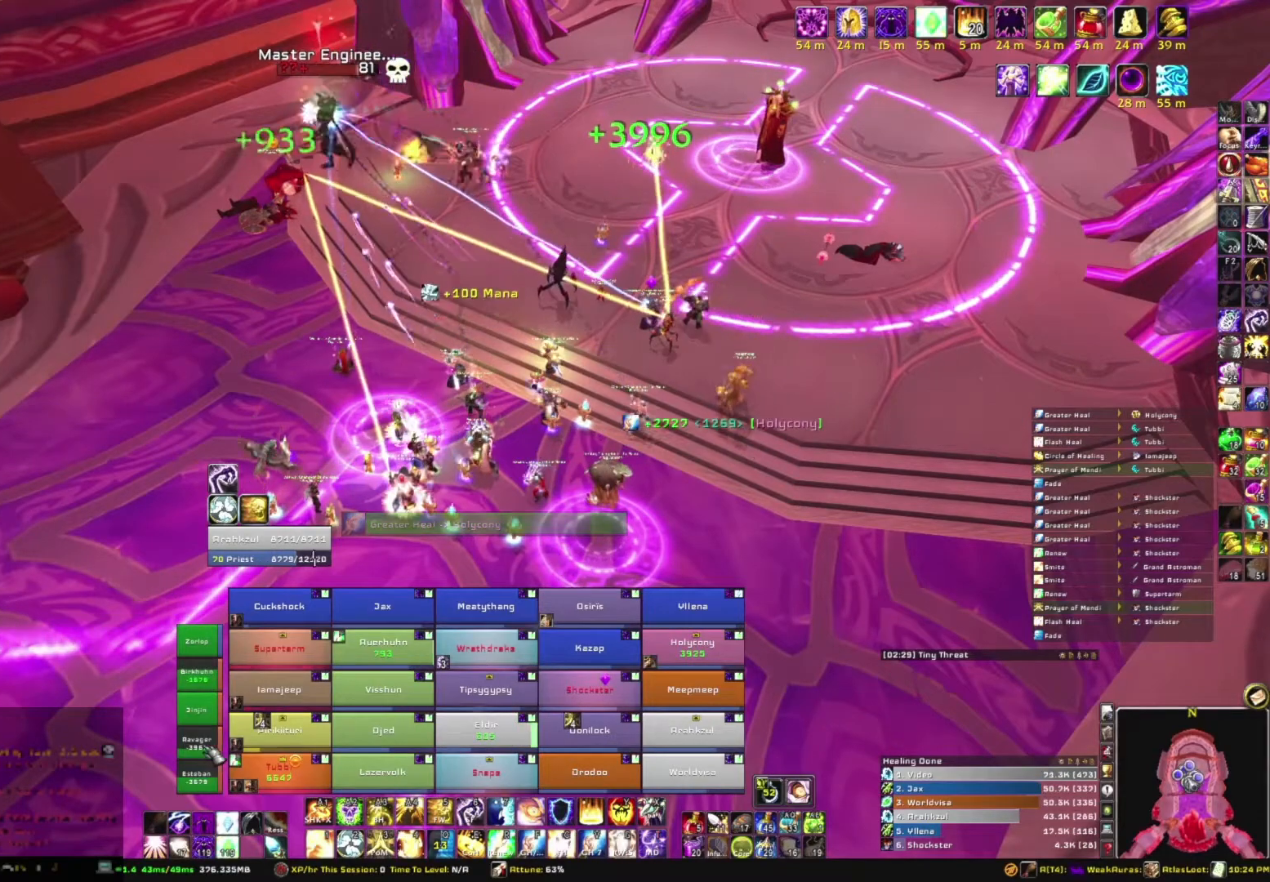
{"keys": [], "mouse": [], "events": [[134, "e", "up"]]}
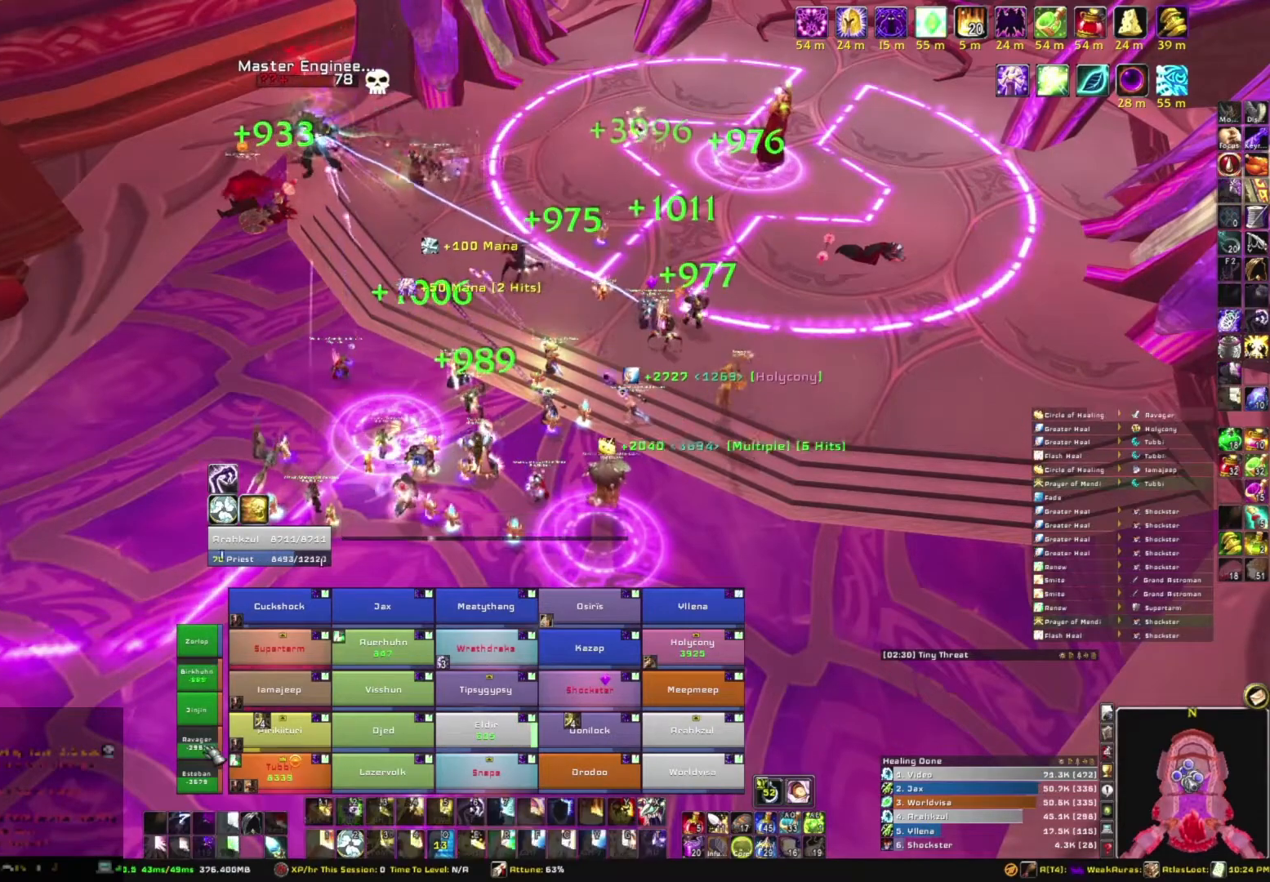
{"keys": [], "mouse": [], "events": []}
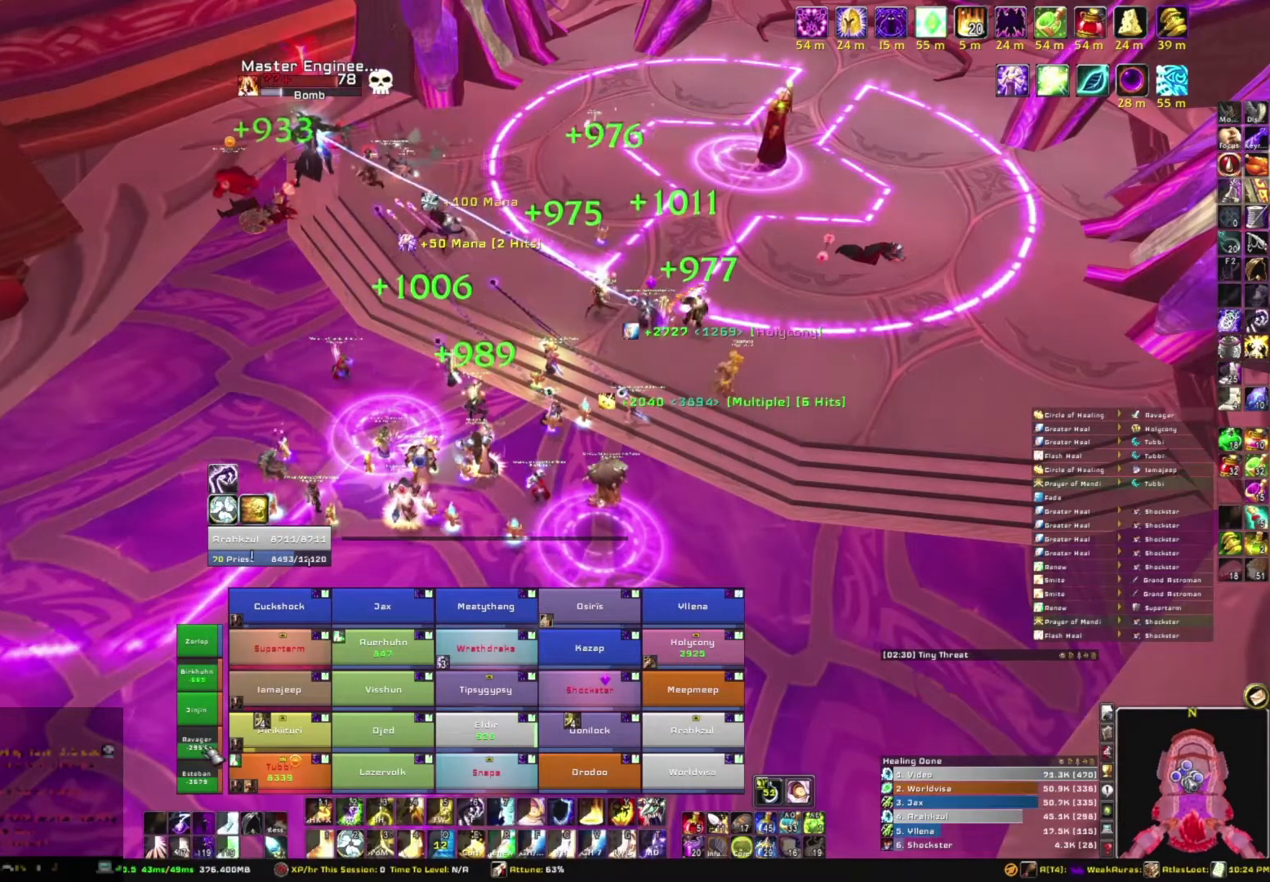
{"keys": [], "mouse": [], "events": [[234, "e", "down"], [367, "e", "up"]]}
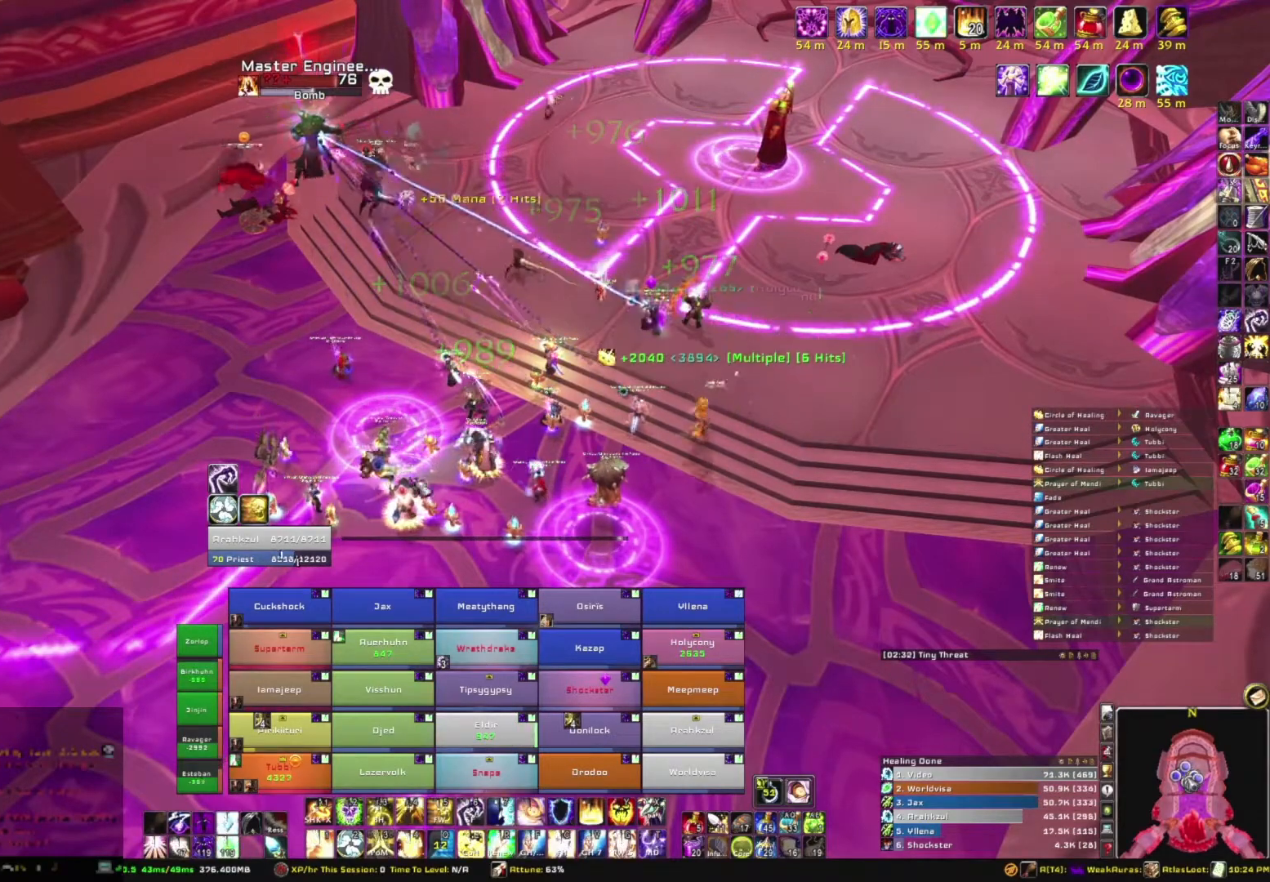
{"keys": [], "mouse": [], "events": [[100, "a", "down"], [133, "mouse_right", "down"], [300, "w", "down"], [334, "a", "up"], [434, "mouse_right", "up"], [467, "w", "up"]]}
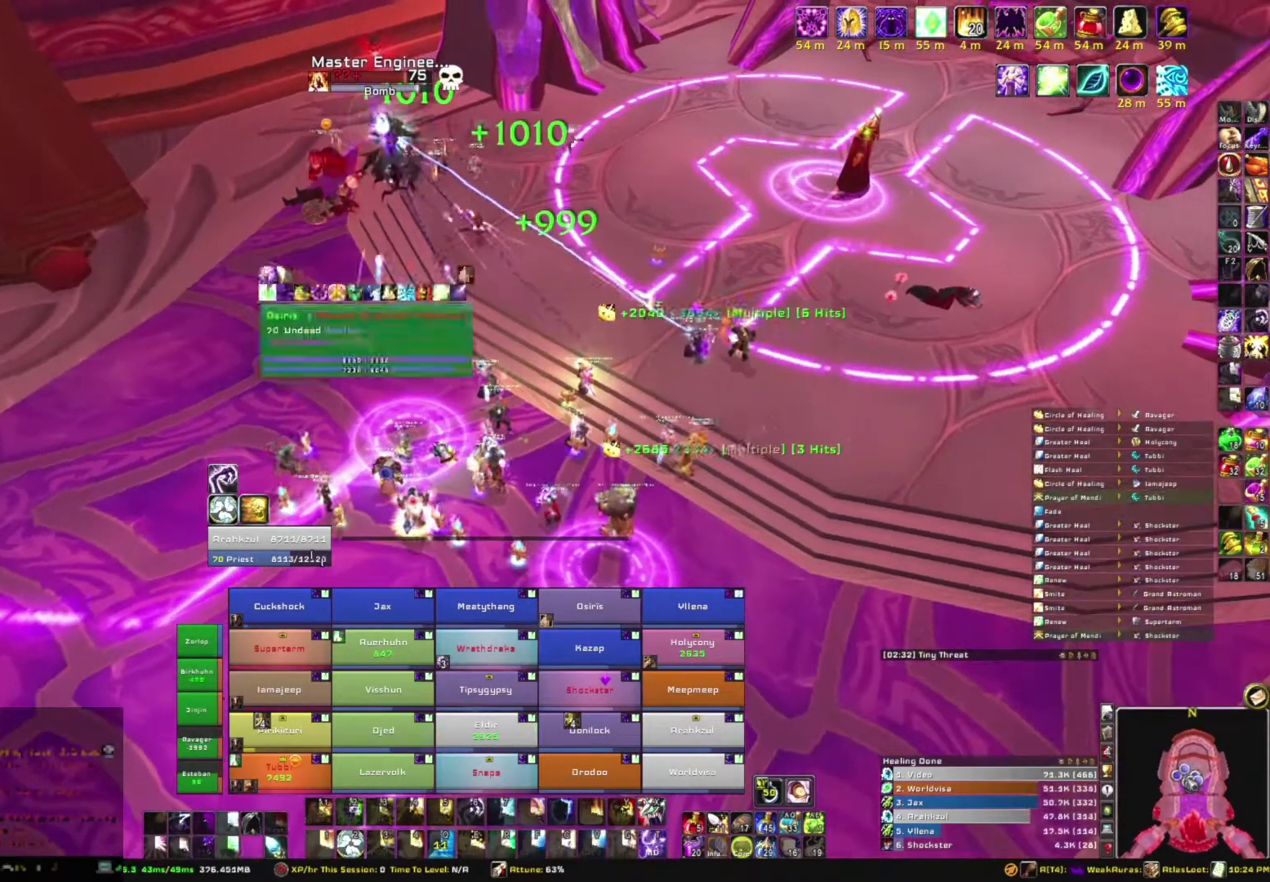
{"keys": [], "mouse": [], "events": []}
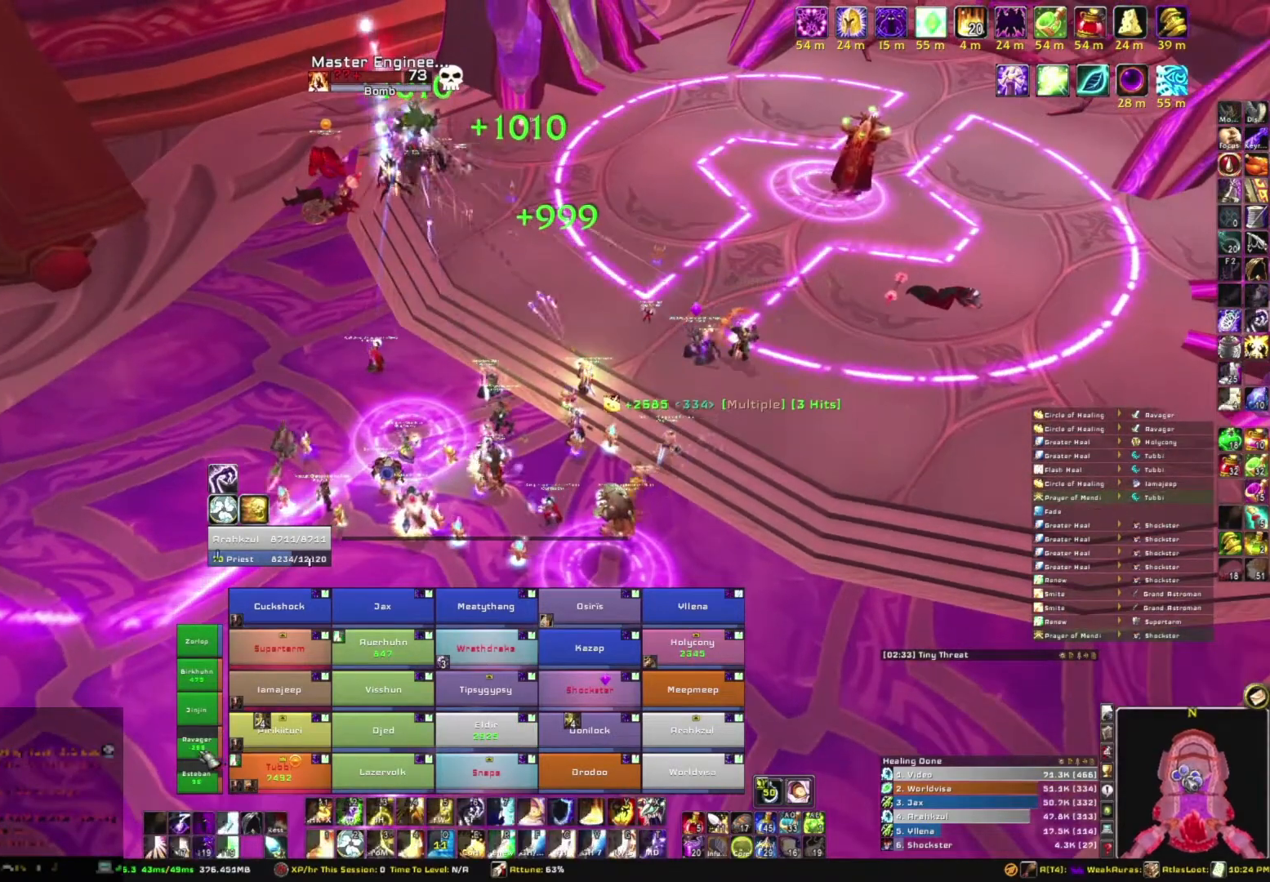
{"keys": [], "mouse": [], "events": []}
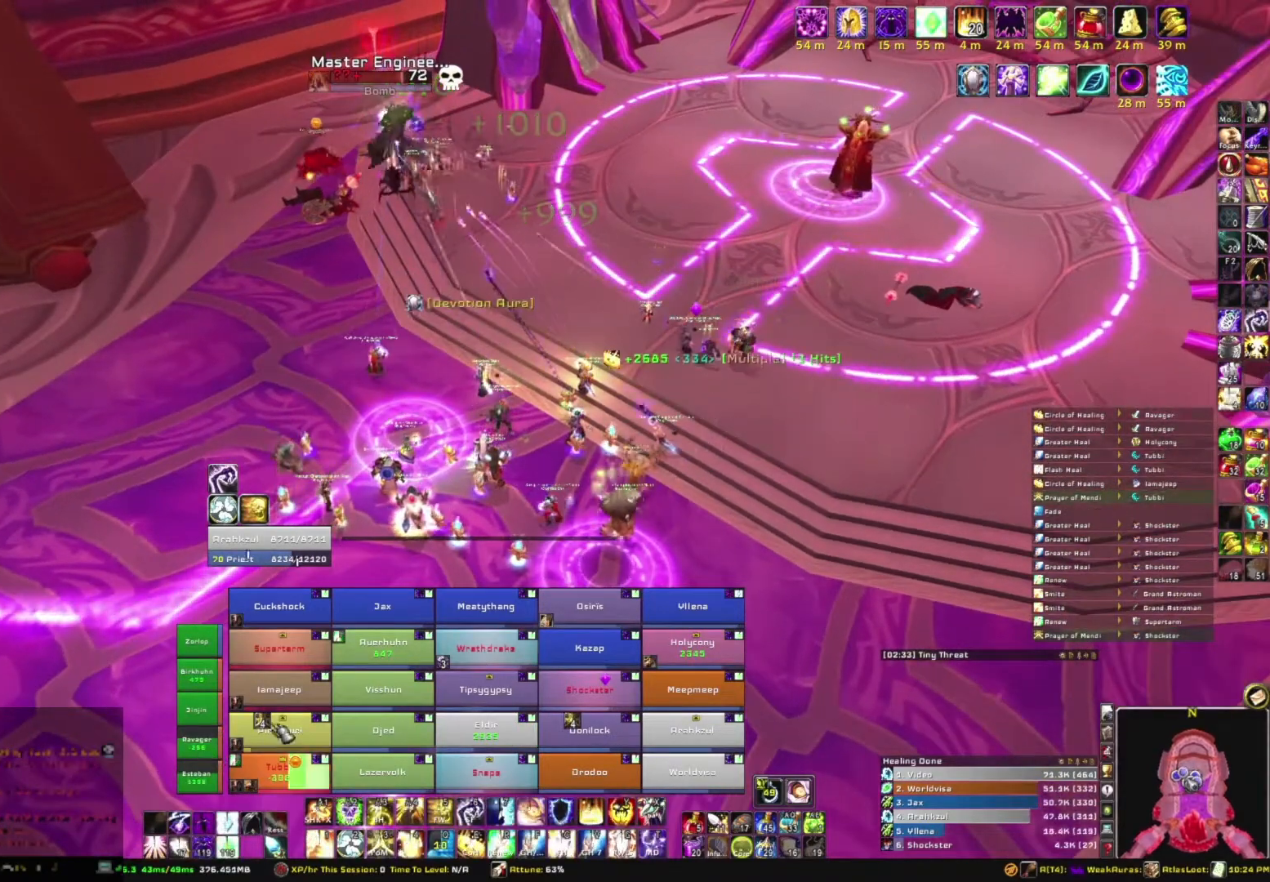
{"keys": ["r"], "mouse": [], "events": [[467, "r", "down"]]}
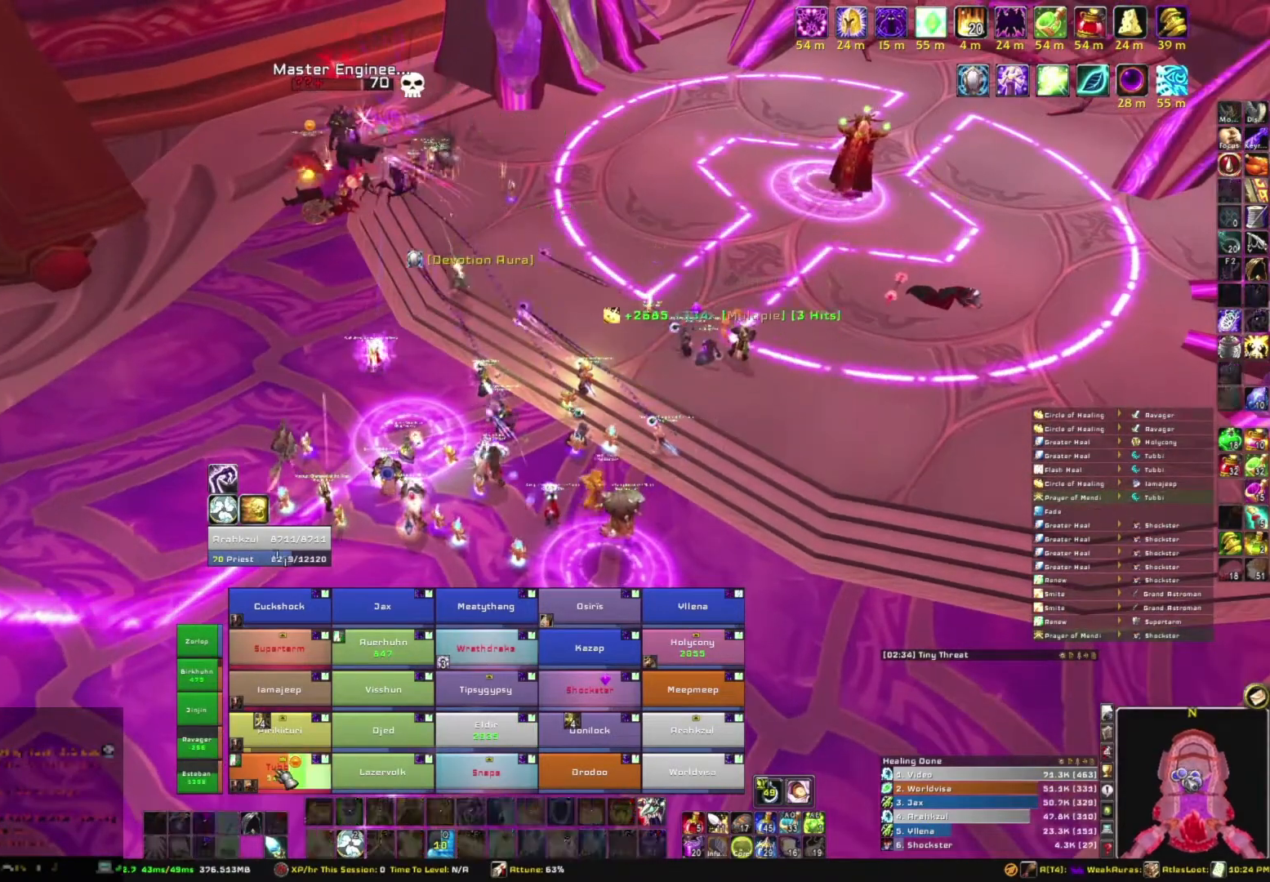
{"keys": [], "mouse": [], "events": [[133, "r", "up"]]}
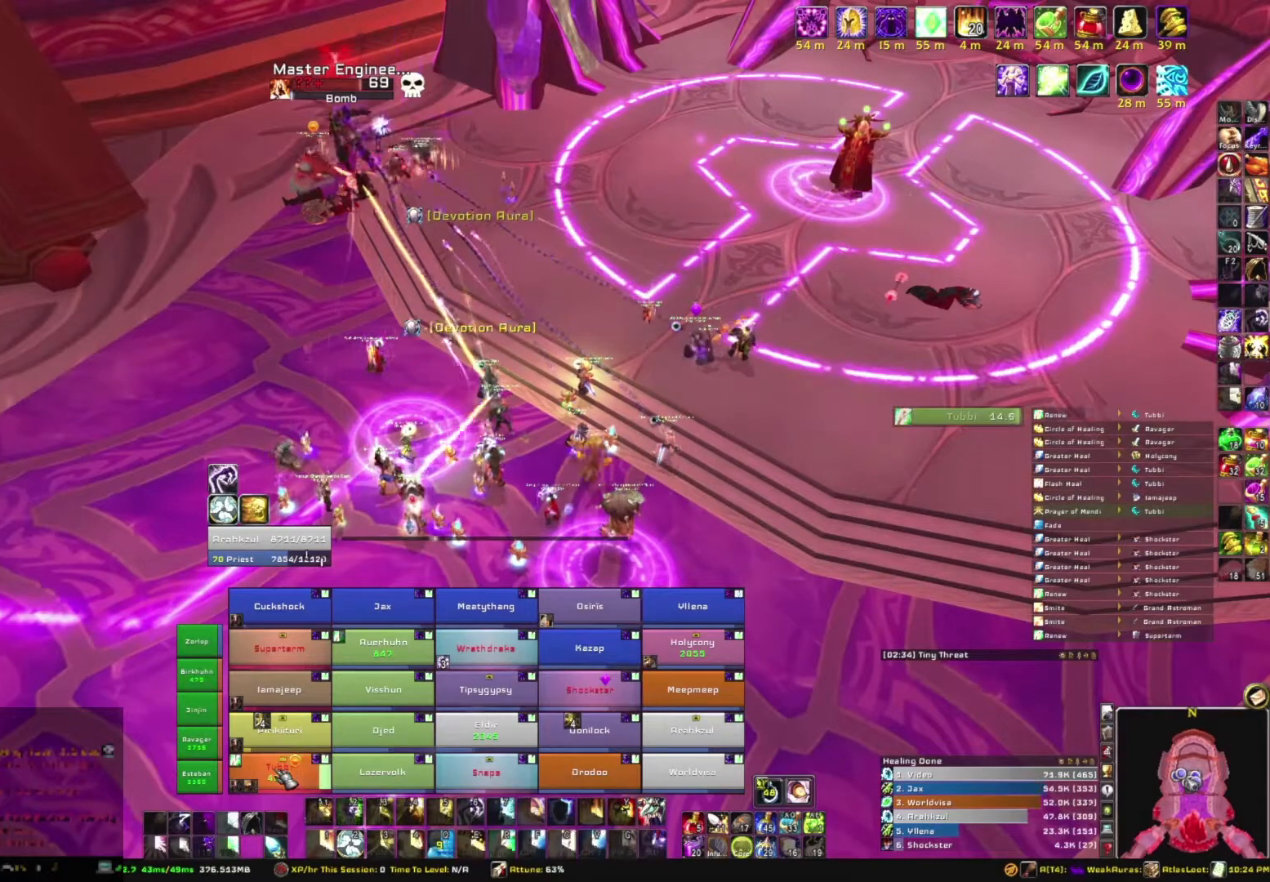
{"keys": [], "mouse": [], "events": [[134, "w", "down"], [267, "w", "up"]]}
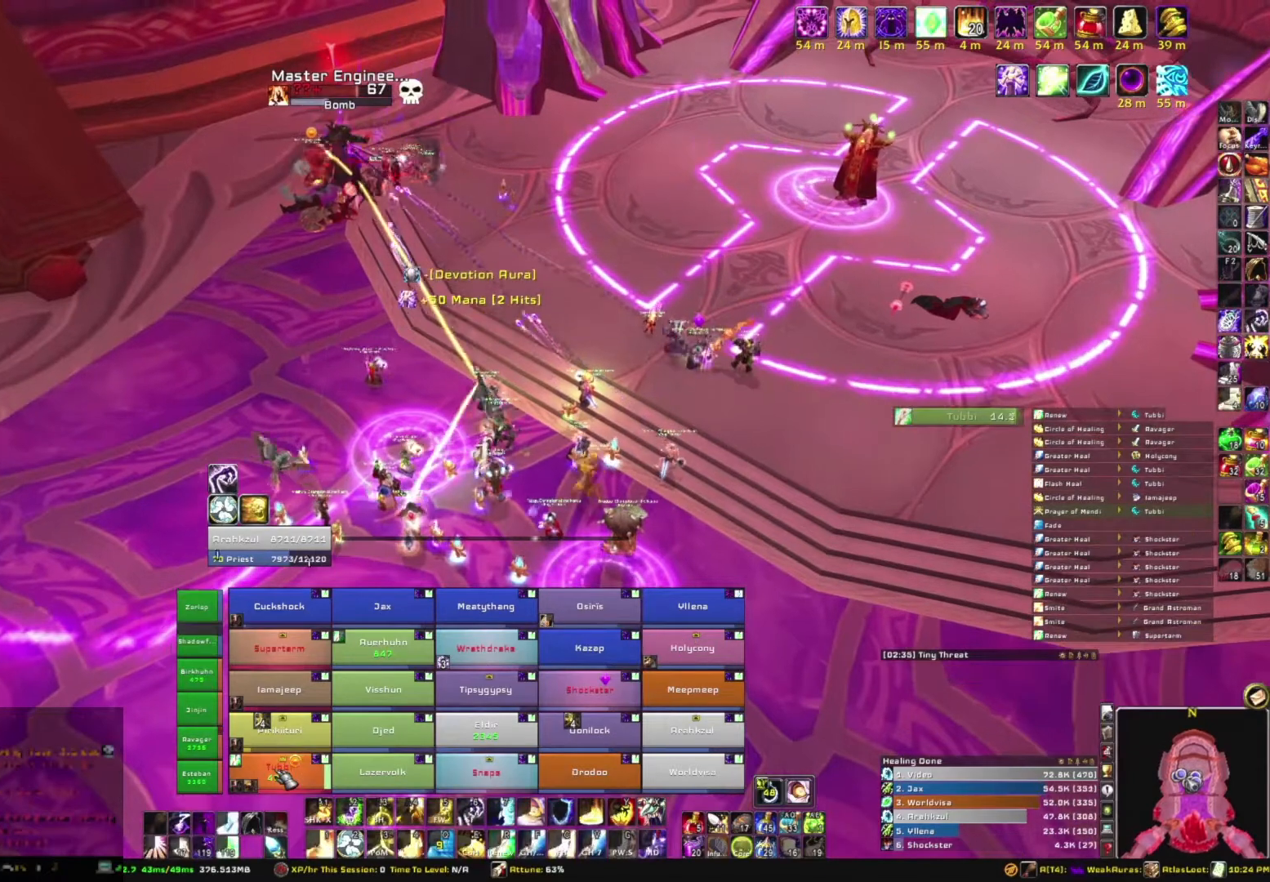
{"keys": ["3"], "mouse": [], "events": [[467, "3", "down"]]}
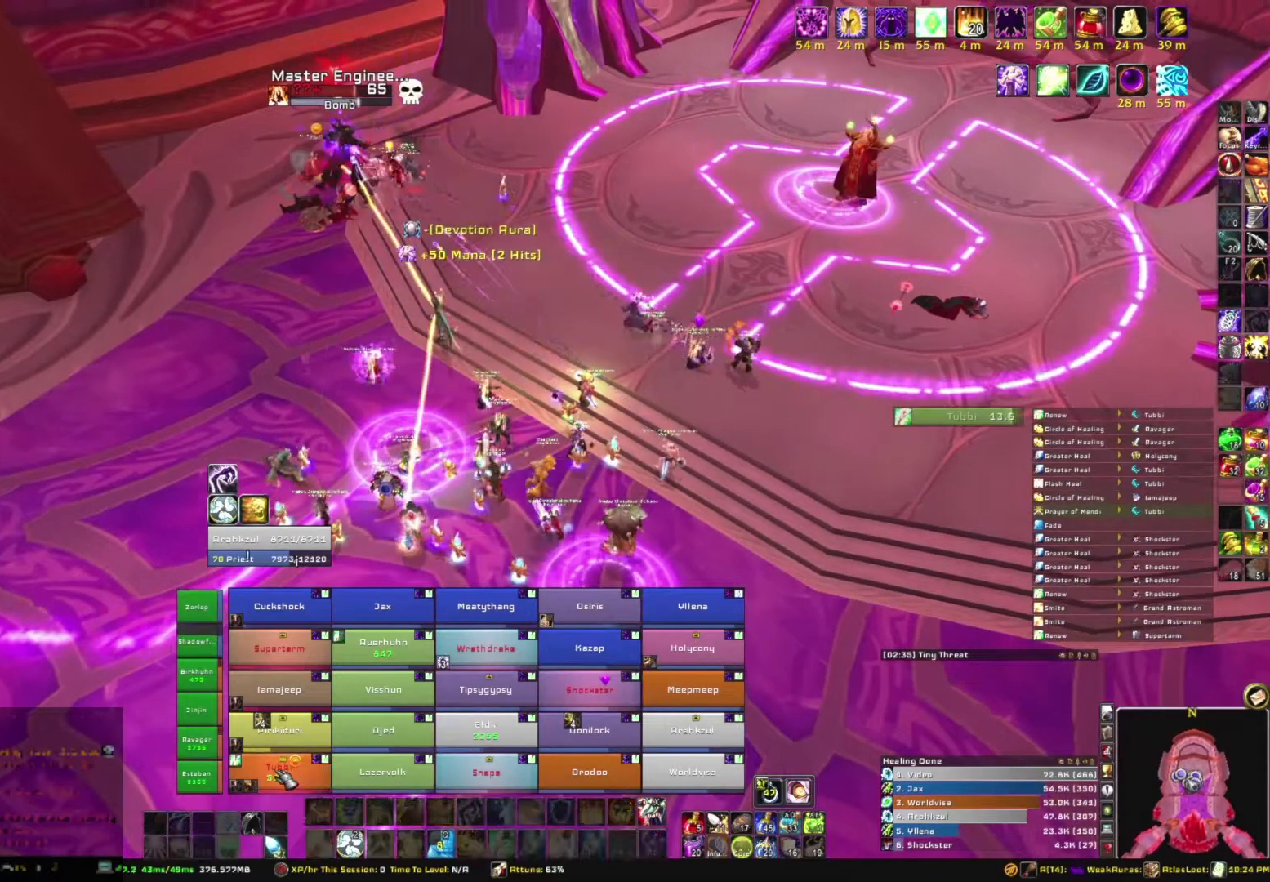
{"keys": ["d"], "mouse": ["right"], "events": [[134, "3", "up"], [367, "mouse_right", "down"], [401, "d", "down"]]}
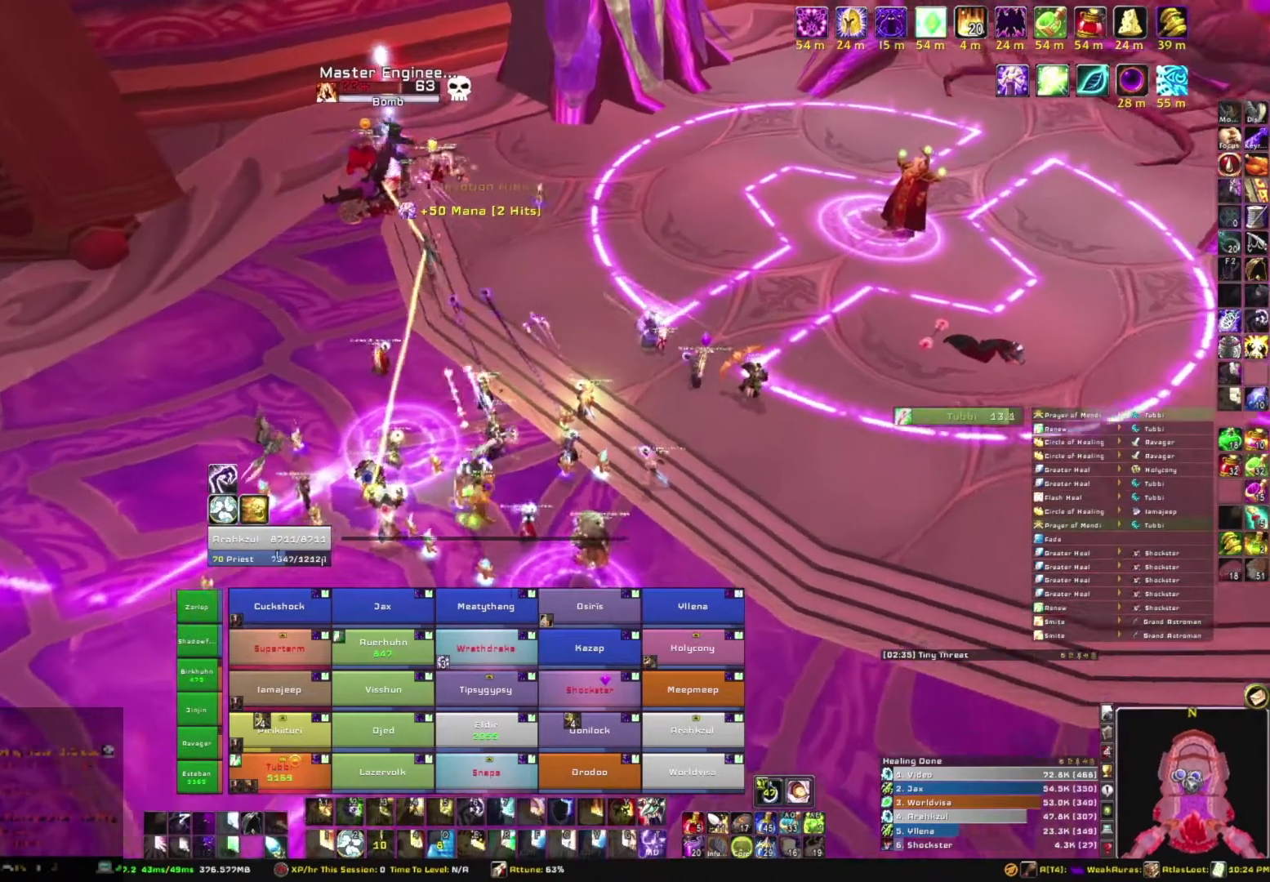
{"keys": ["alt"], "mouse": ["right"], "events": [[33, "w", "down"], [100, "d", "up"], [200, "w", "up"], [334, "alt", "down"], [400, "q", "down"], [500, "q", "up"]]}